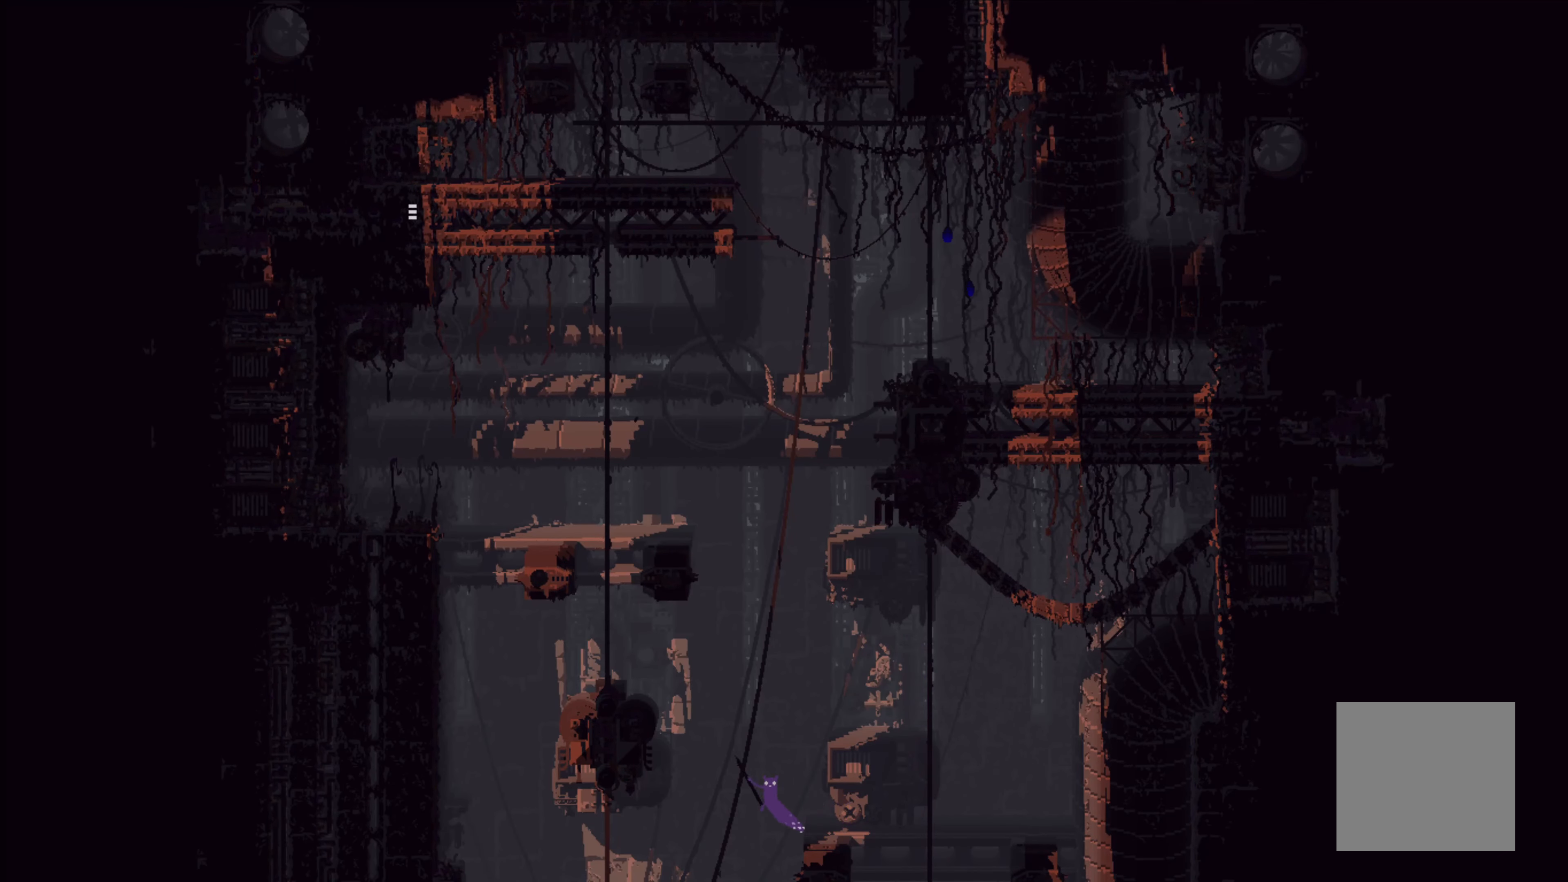
Gameplay with a controller (Xbox layout); each line is a JSON object with the inputs held at the frame after it. "events" lists button and stick changes between this image and that frame as [ms after this image, input, new state], when the widget could be followed in between. Not read: right_stick.
{"buttons": [], "left_stick": "up-left", "events": [[384, "A", "up"], [417, "left_stick", "up-left"]]}
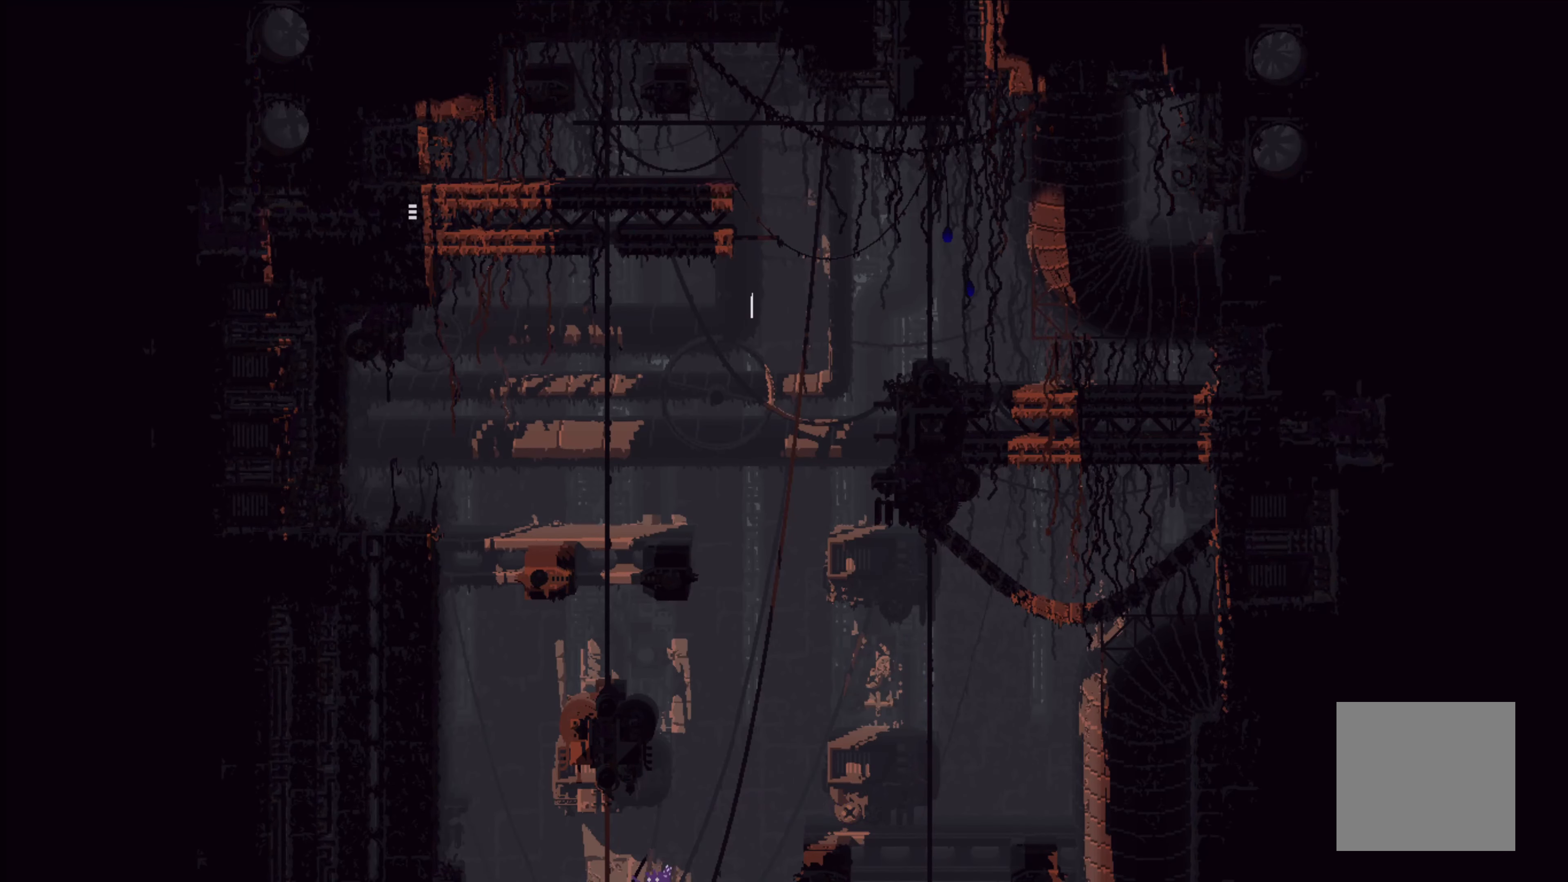
{"buttons": [], "left_stick": "up-left", "events": []}
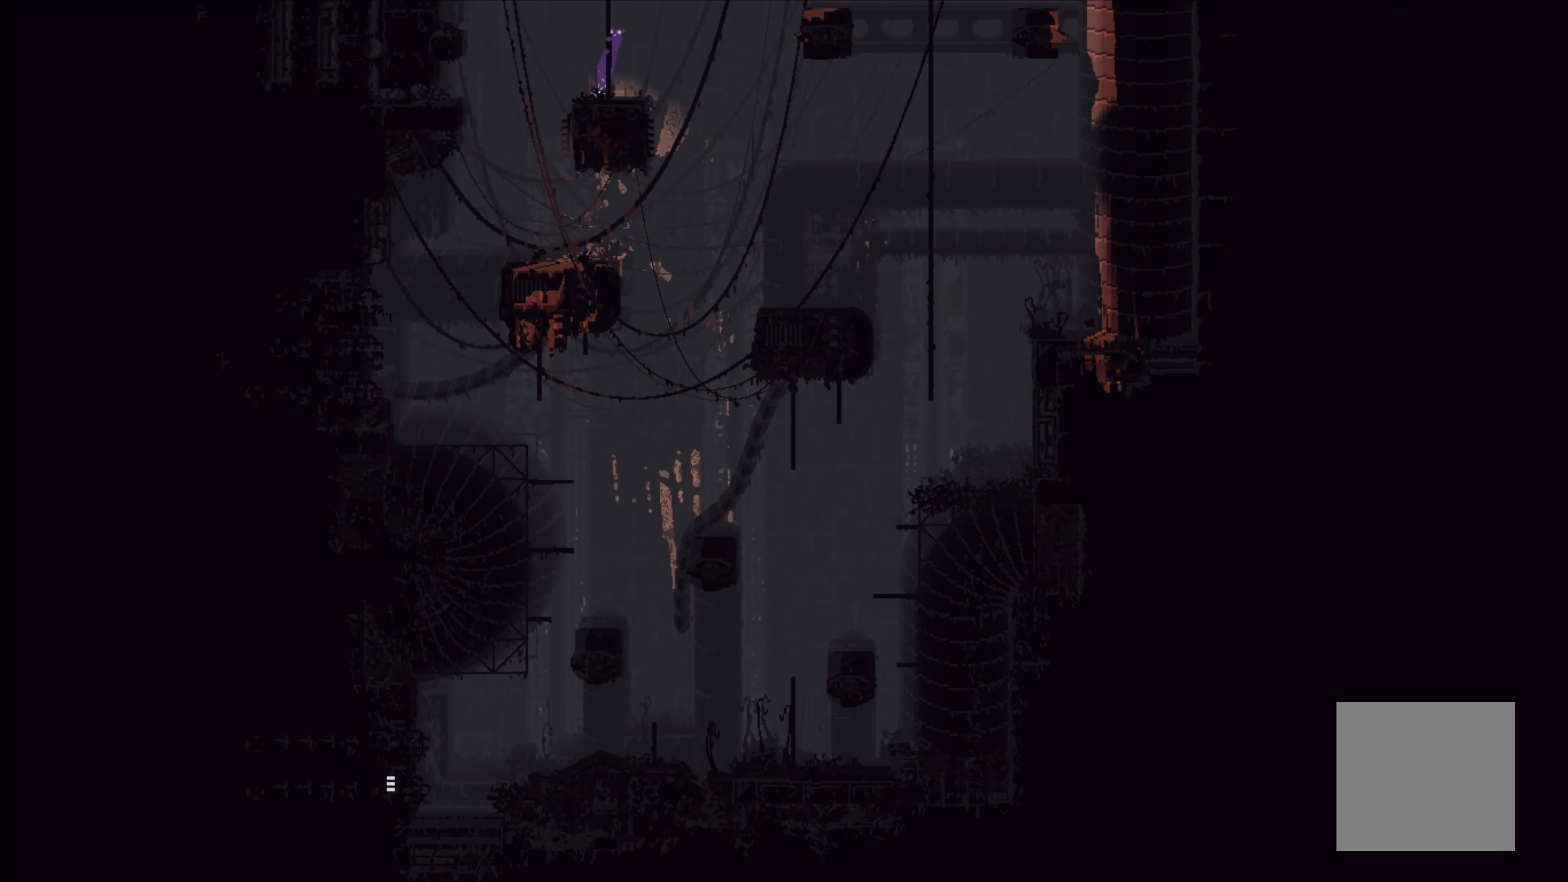
{"buttons": ["A"], "left_stick": "left", "events": [[217, "left_stick", "left"], [417, "A", "down"]]}
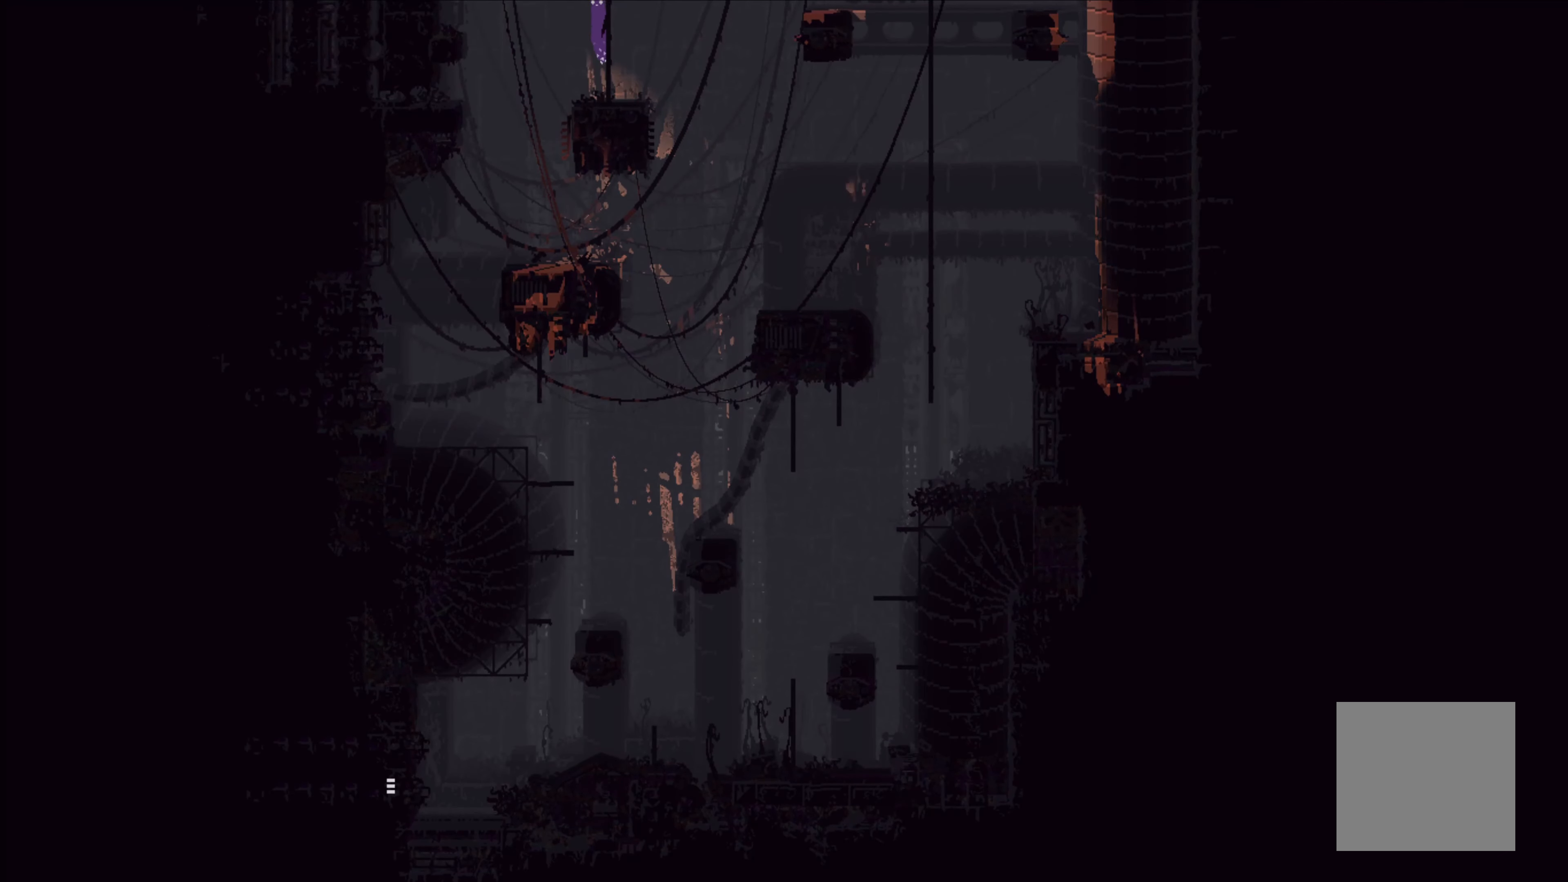
{"buttons": [], "left_stick": "left", "events": [[250, "A", "up"]]}
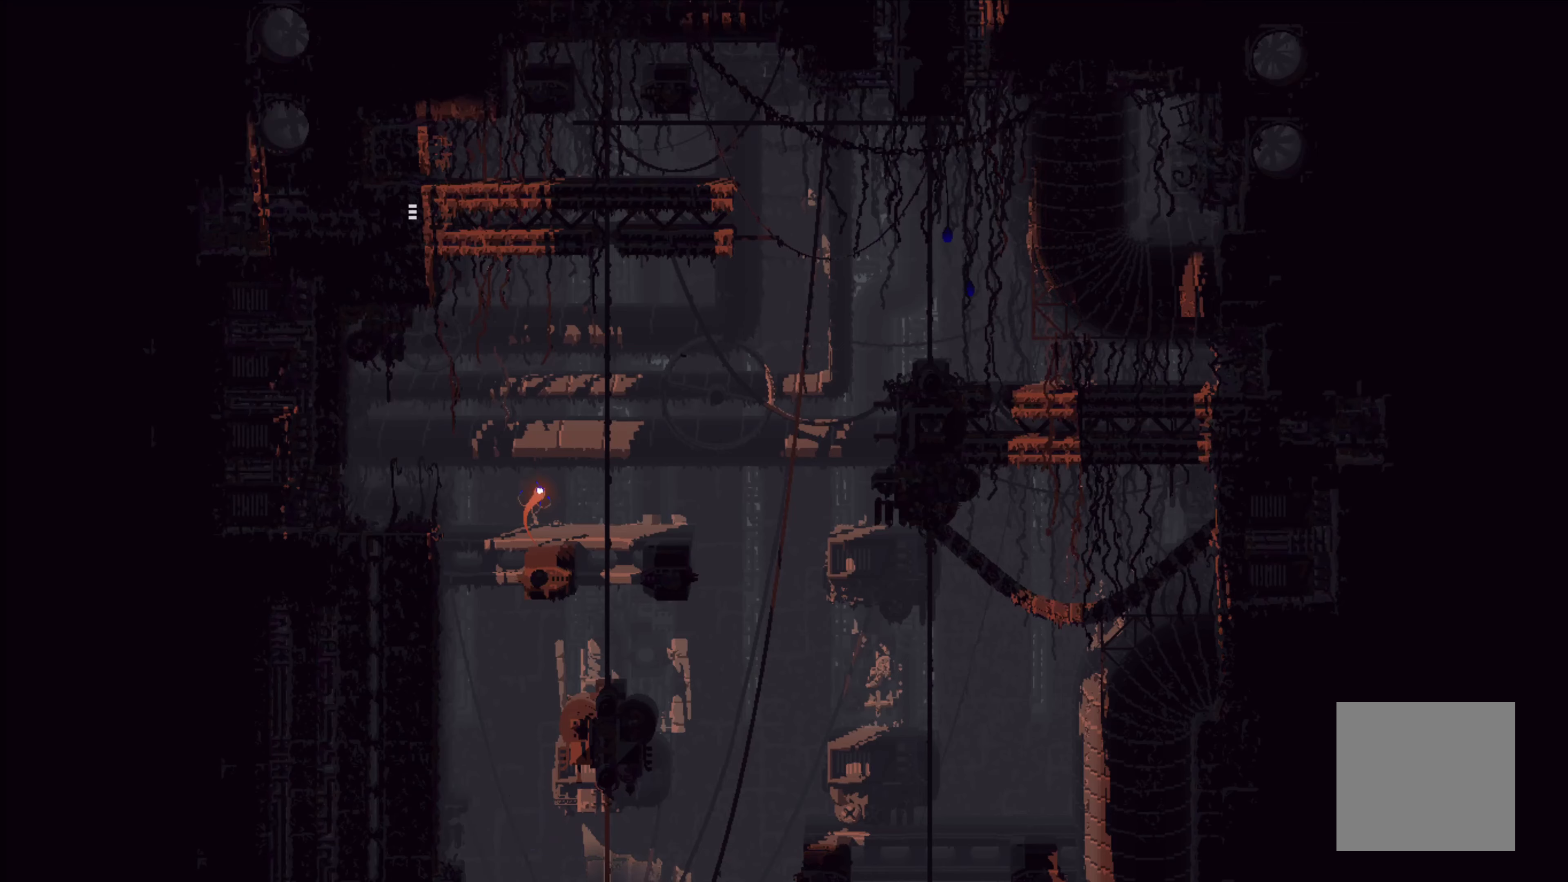
{"buttons": [], "left_stick": "left", "events": []}
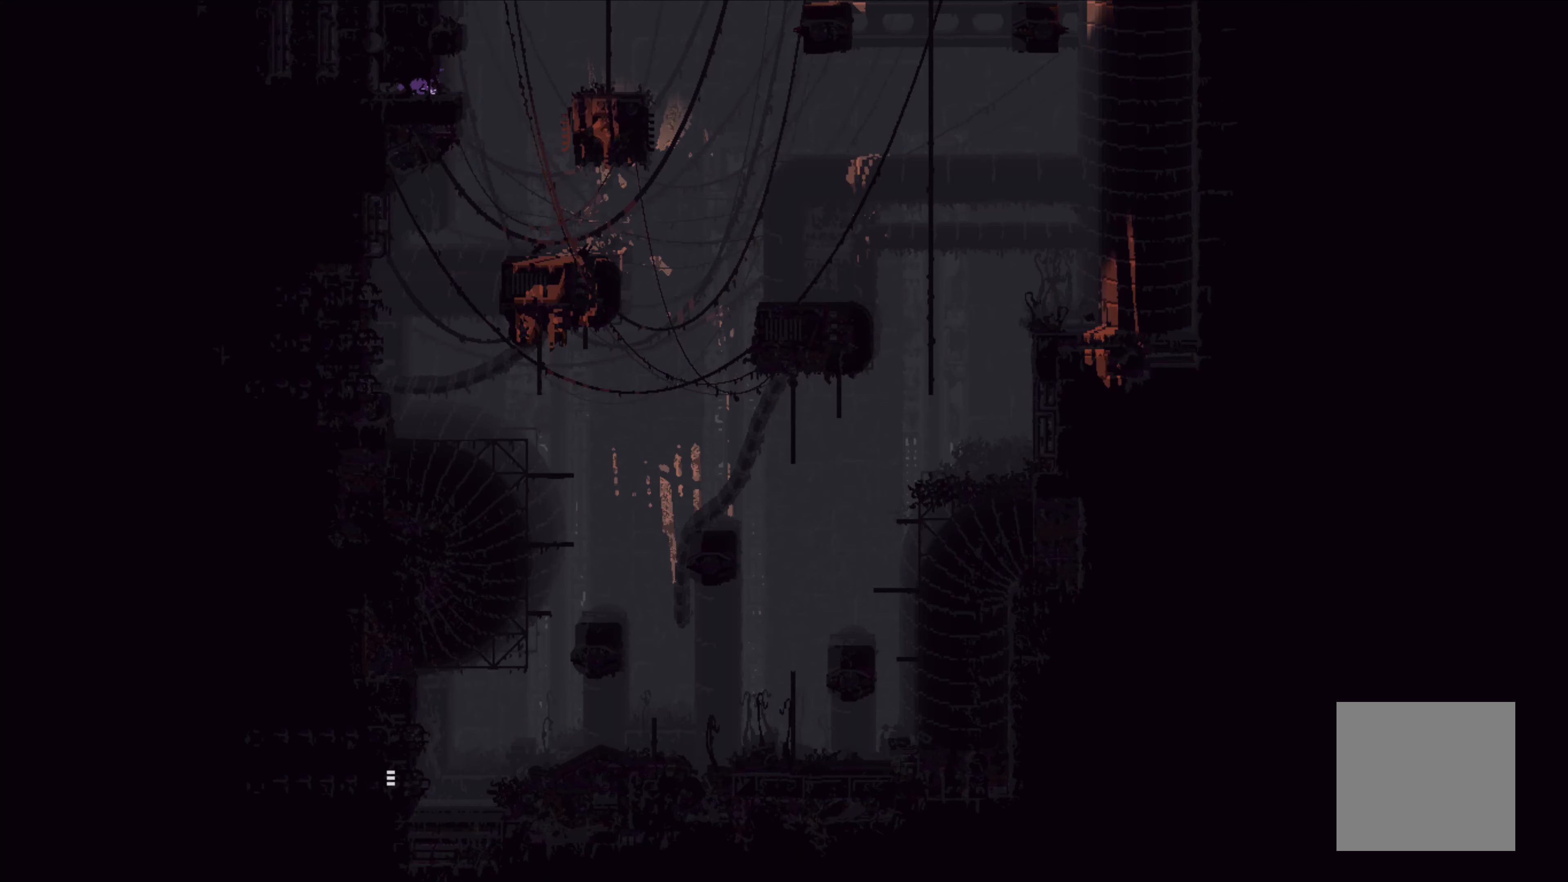
{"buttons": [], "left_stick": "left", "events": [[216, "A", "down"], [333, "A", "up"]]}
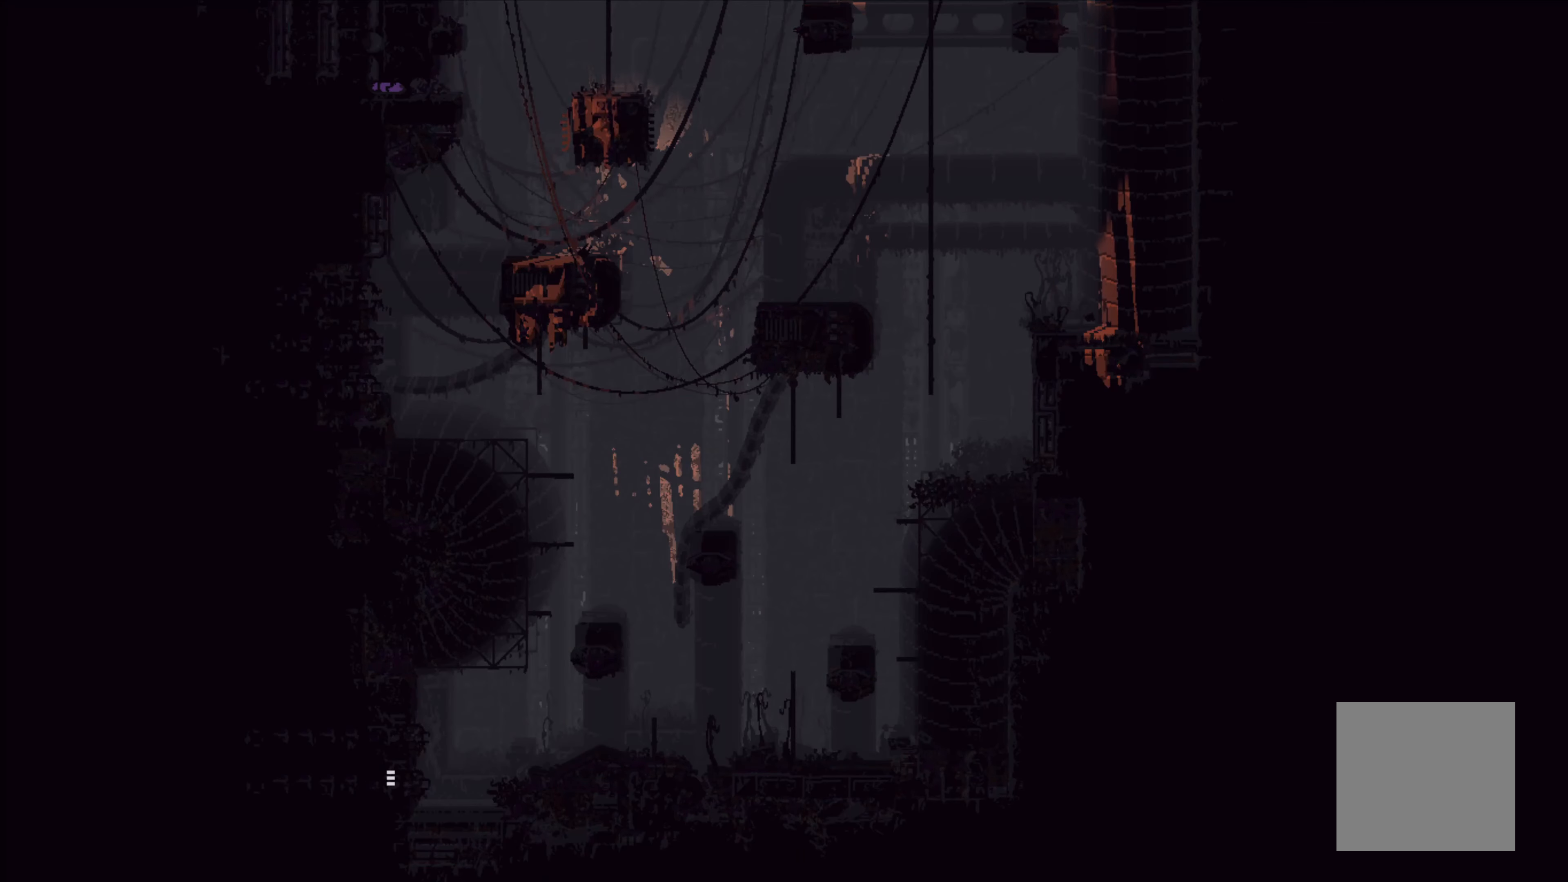
{"buttons": [], "left_stick": "left", "events": []}
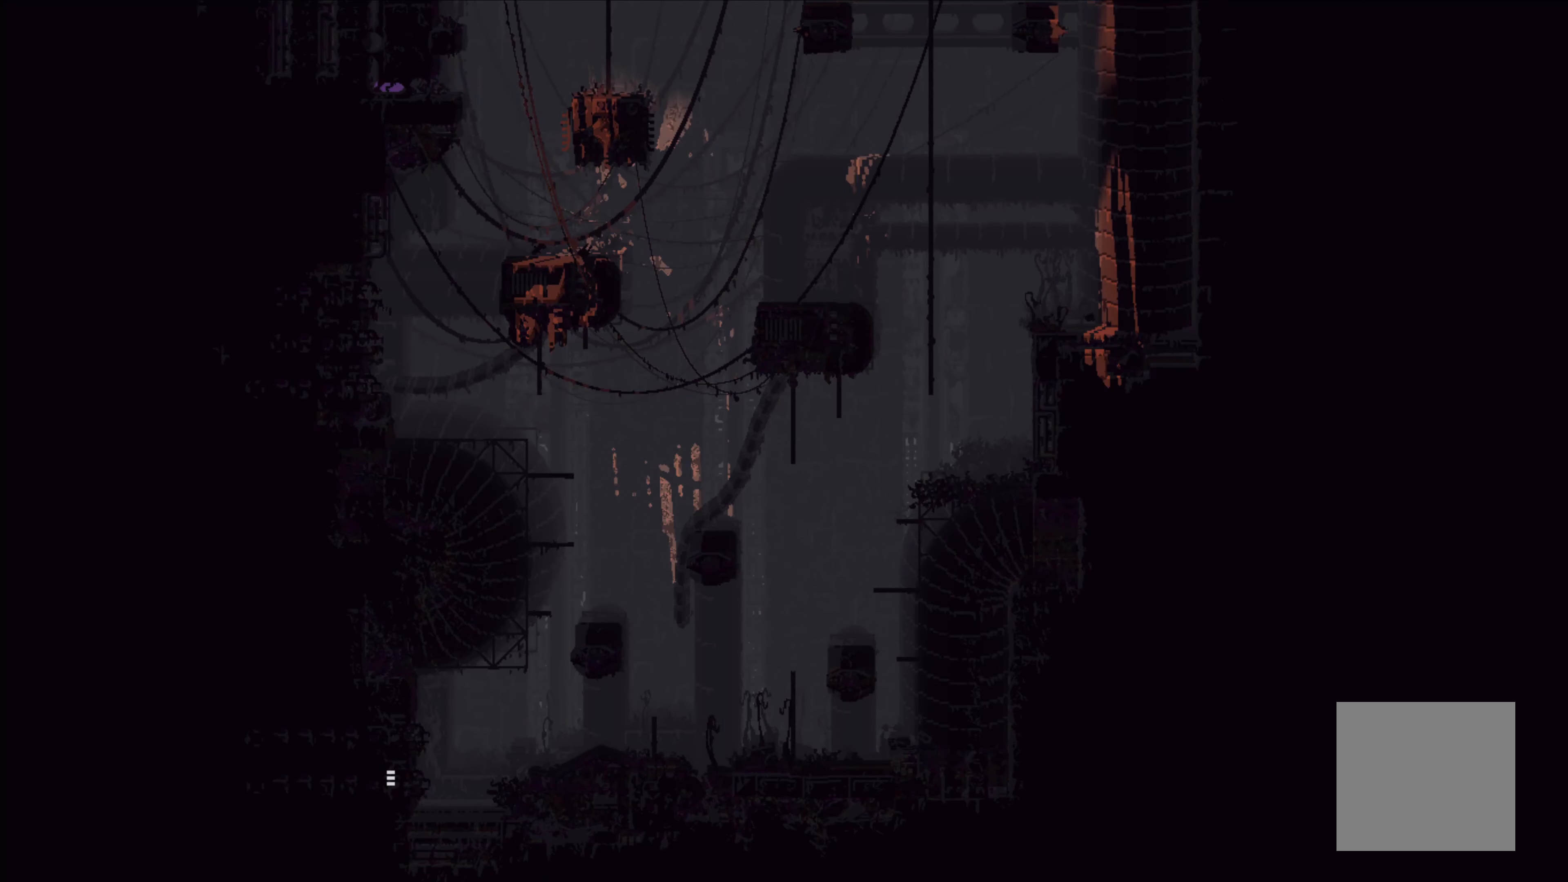
{"buttons": [], "left_stick": "left", "events": []}
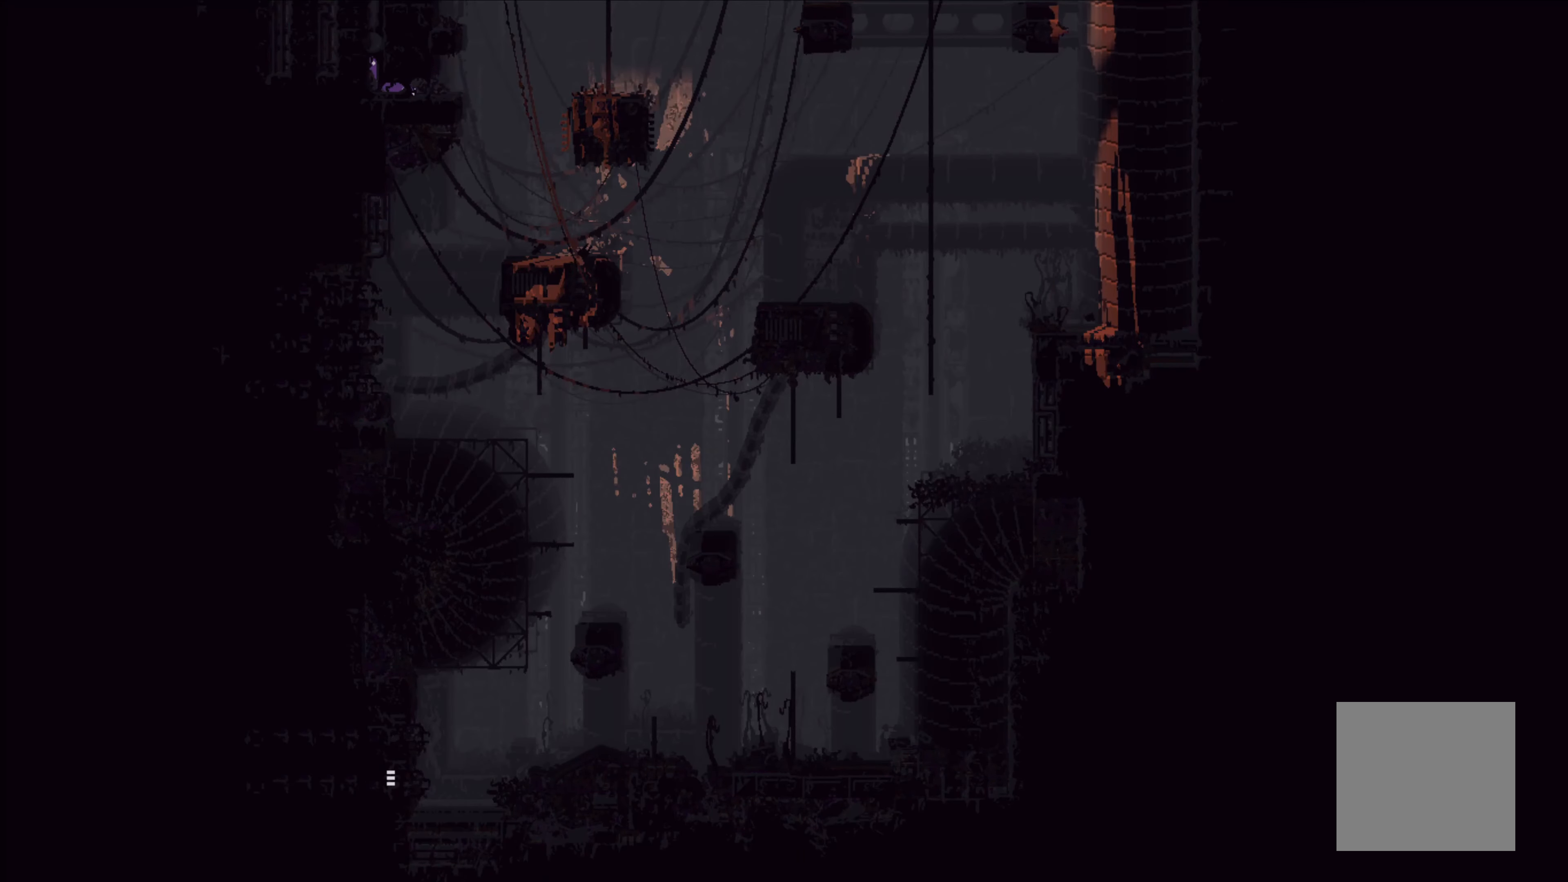
{"buttons": ["A"], "left_stick": "up", "events": [[166, "left_stick", "up"], [416, "A", "down"]]}
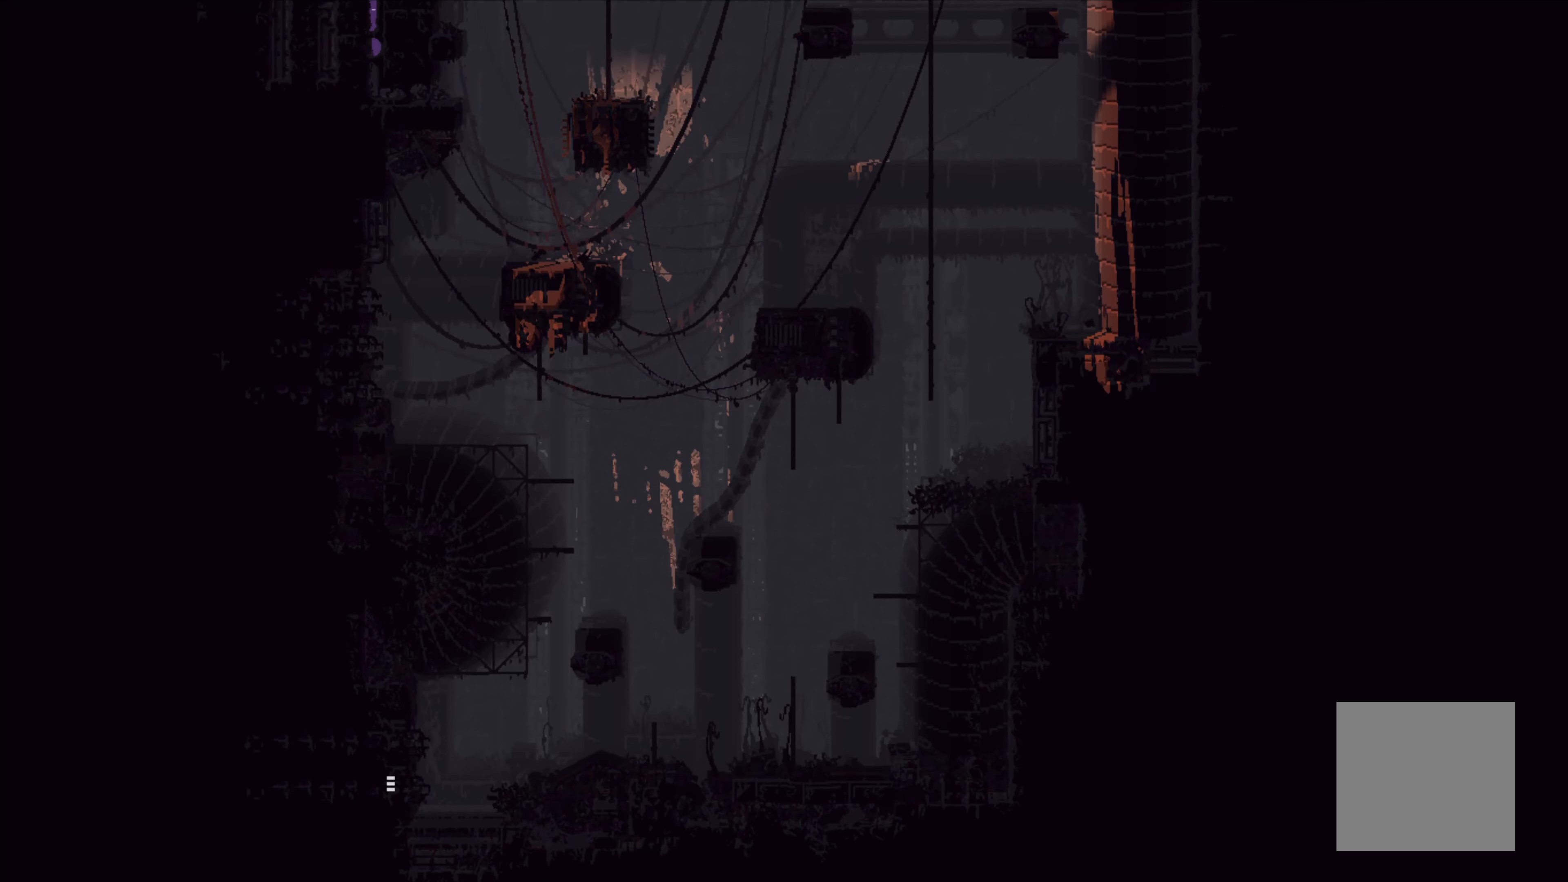
{"buttons": [], "left_stick": "up", "events": [[83, "A", "up"]]}
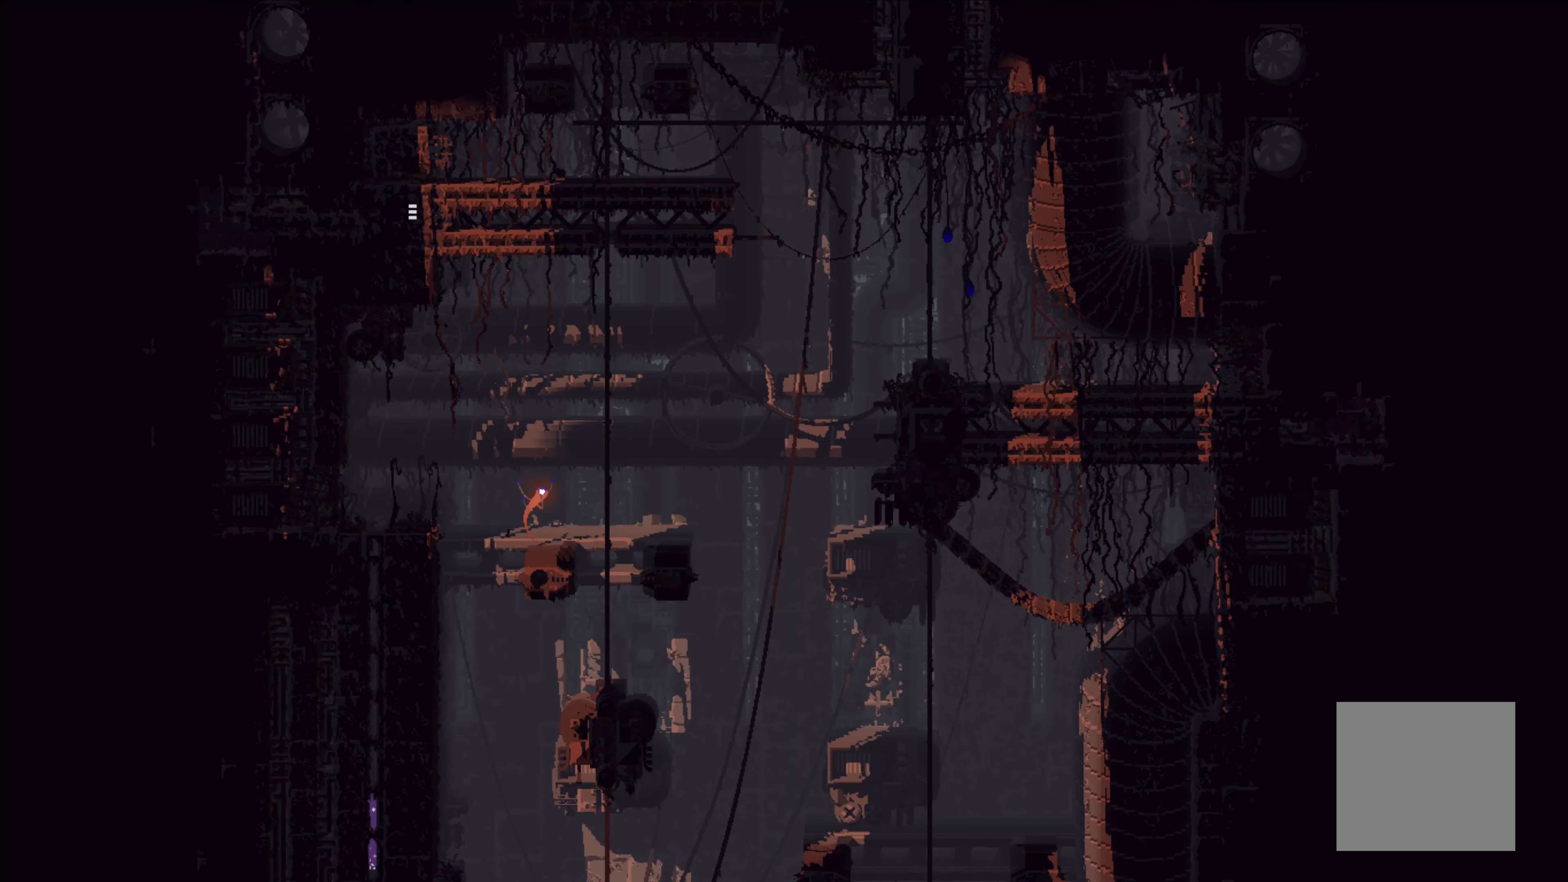
{"buttons": [], "left_stick": "up", "events": []}
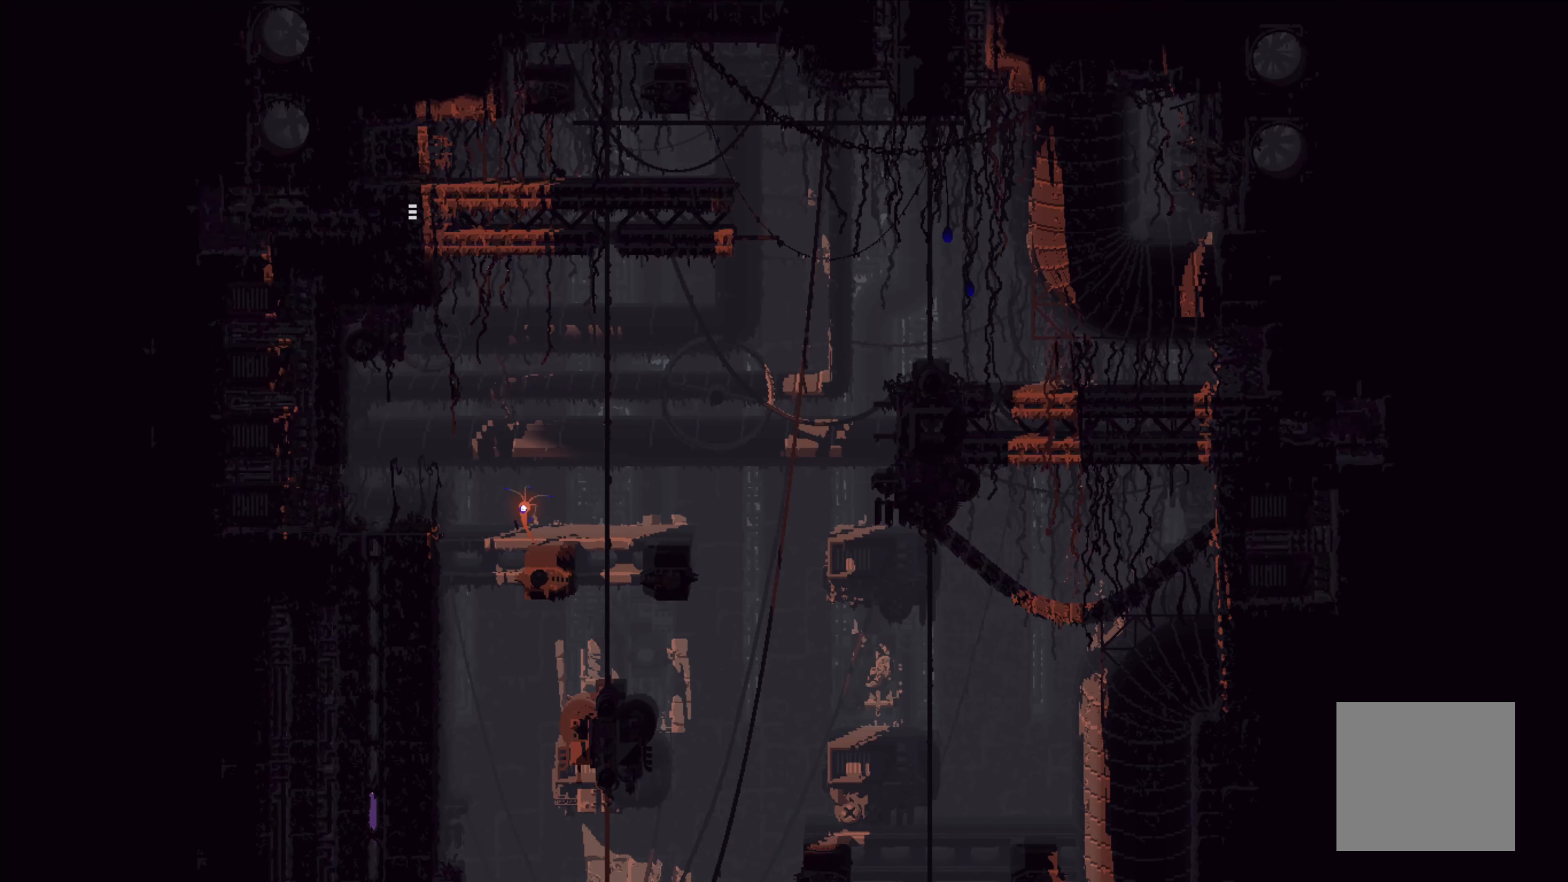
{"buttons": [], "left_stick": "up", "events": []}
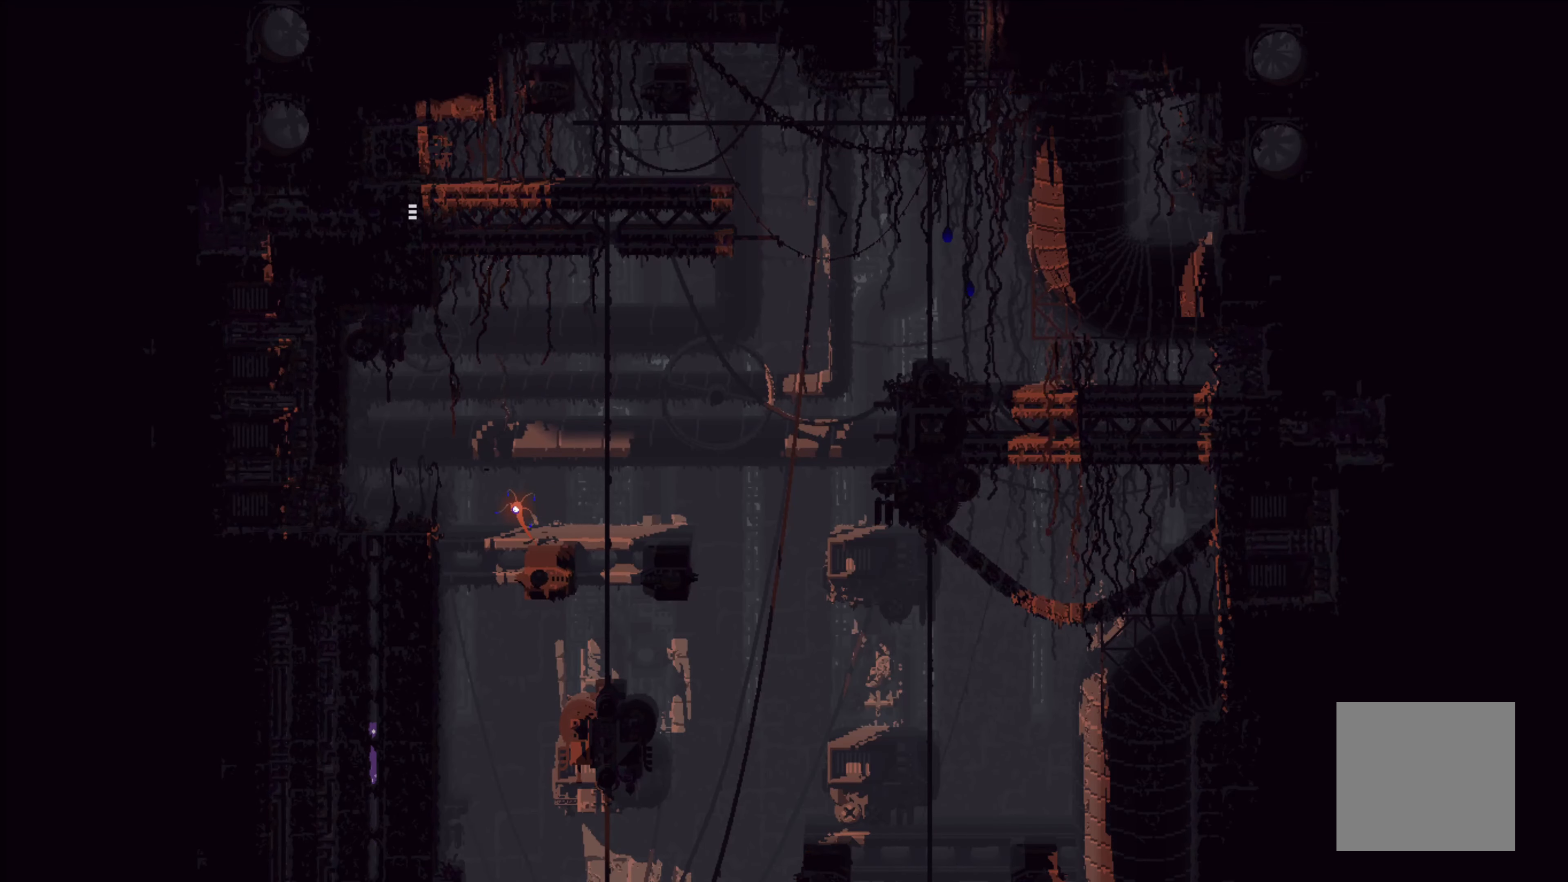
{"buttons": [], "left_stick": "up", "events": []}
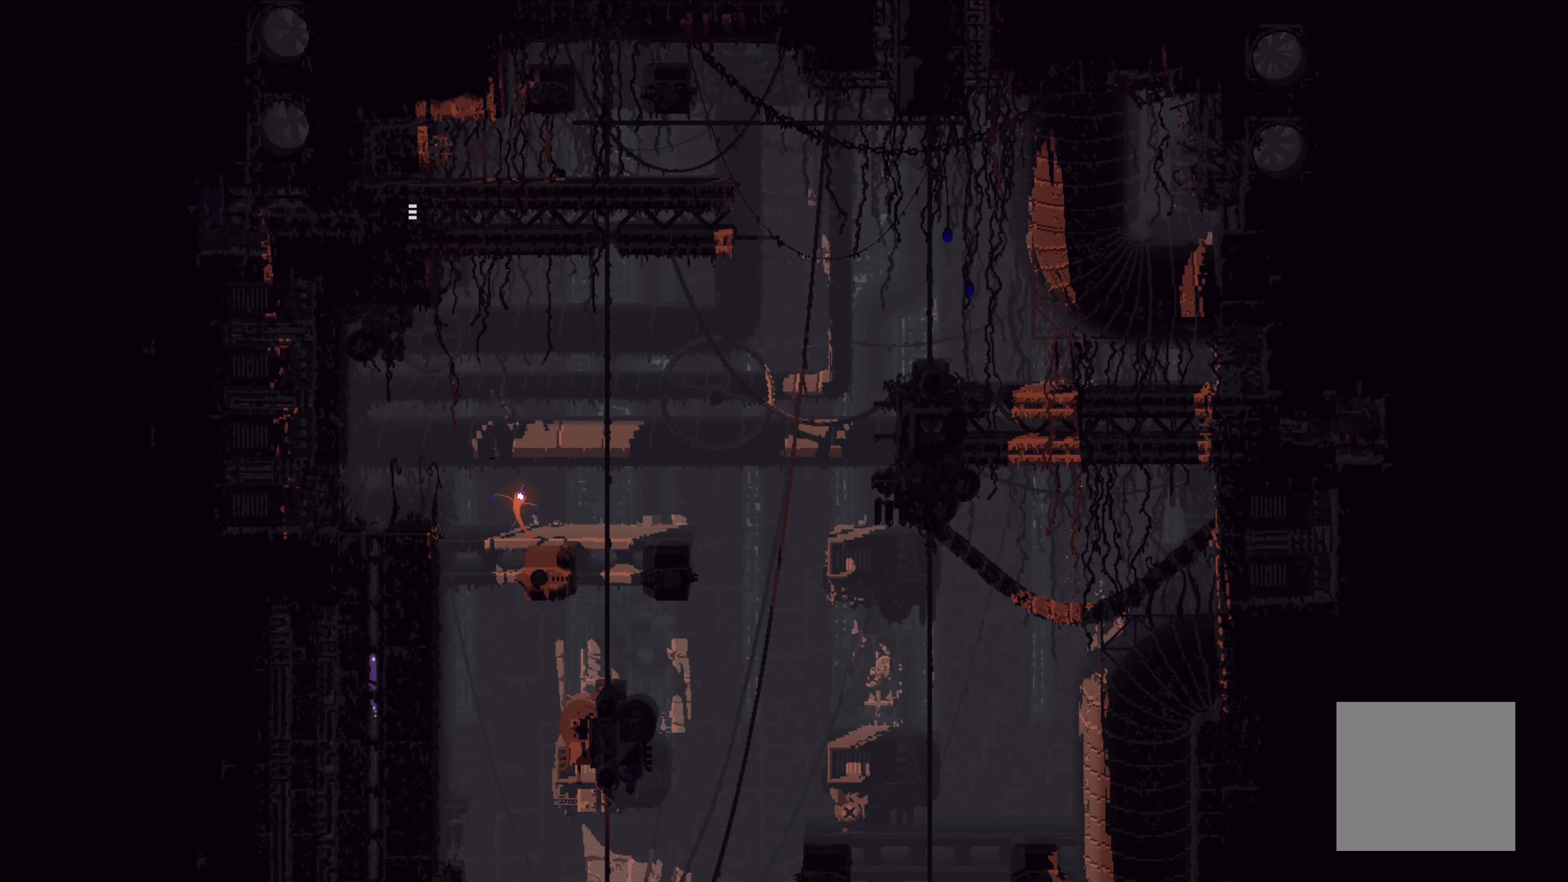
{"buttons": [], "left_stick": "up", "events": []}
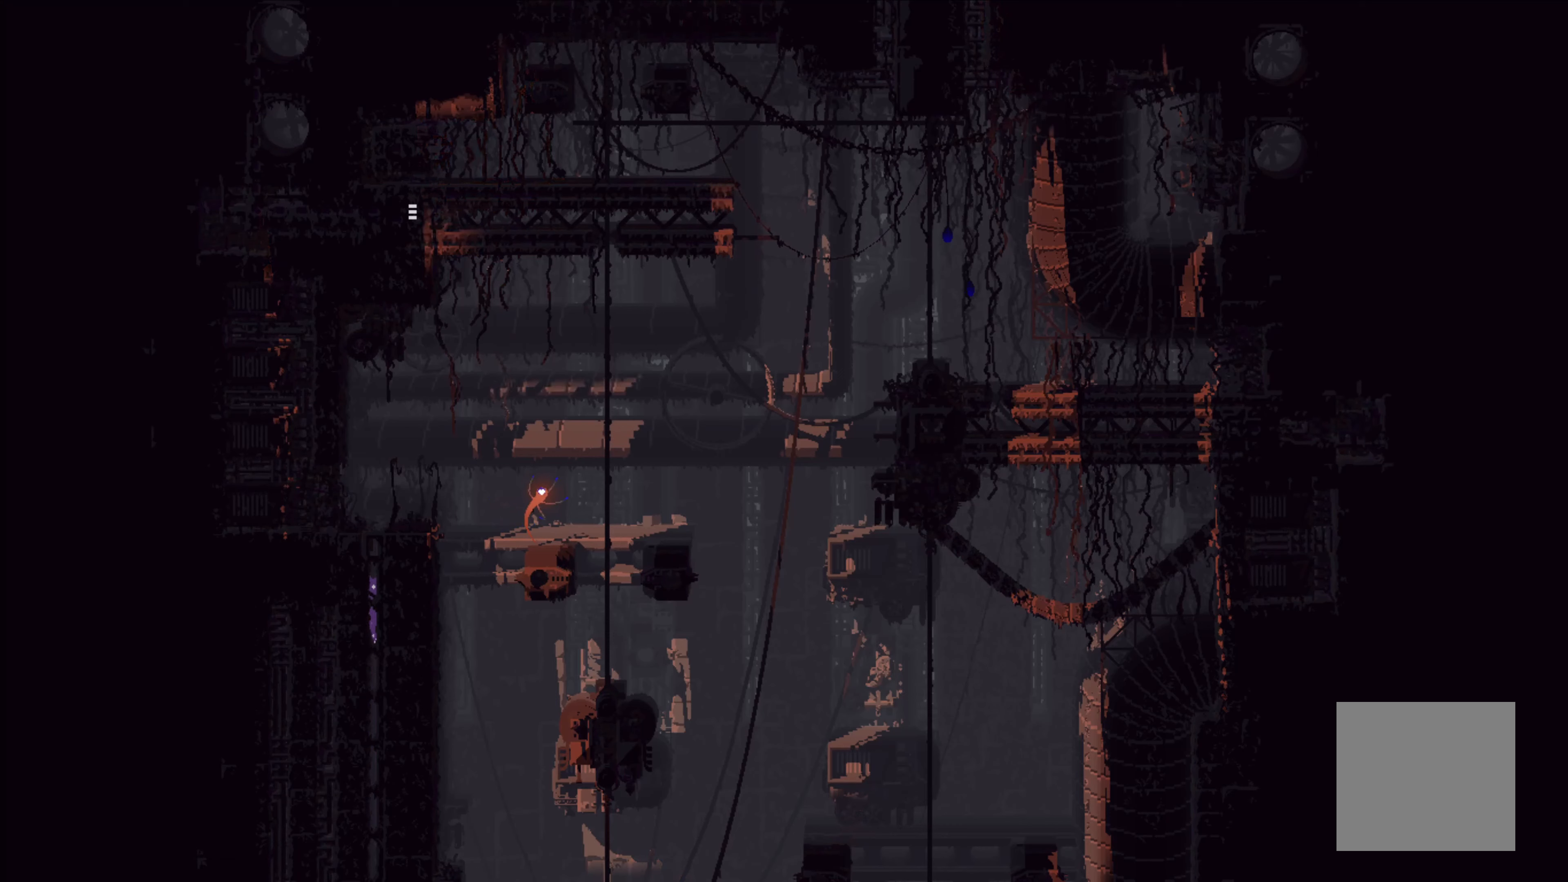
{"buttons": [], "left_stick": "up", "events": [[217, "A", "down"], [367, "A", "up"]]}
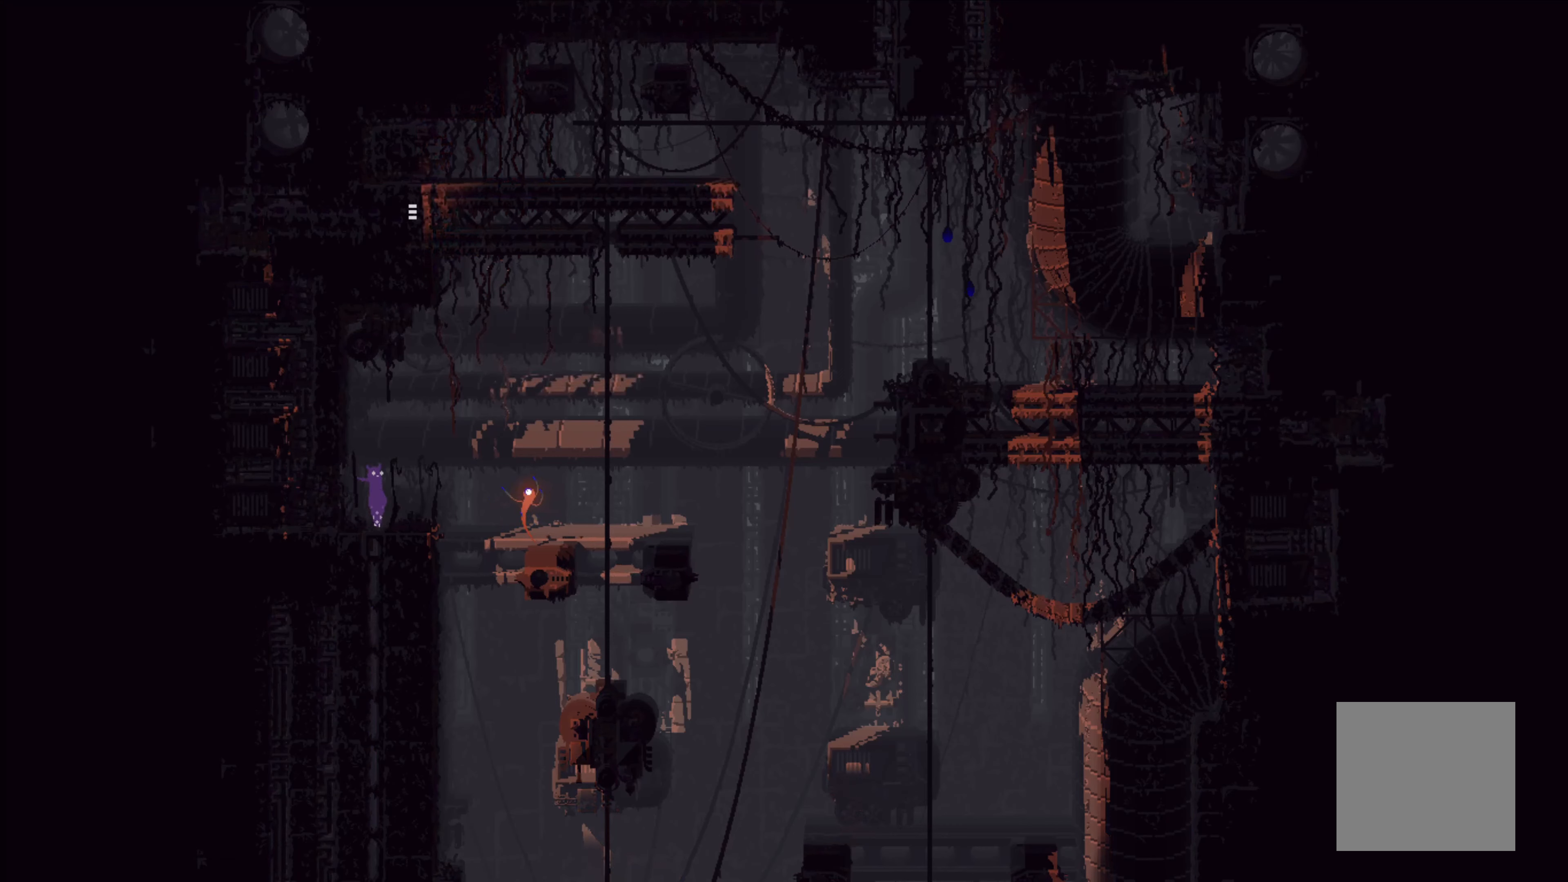
{"buttons": [], "left_stick": "right", "events": [[83, "left_stick", "center"], [267, "left_stick", "right"]]}
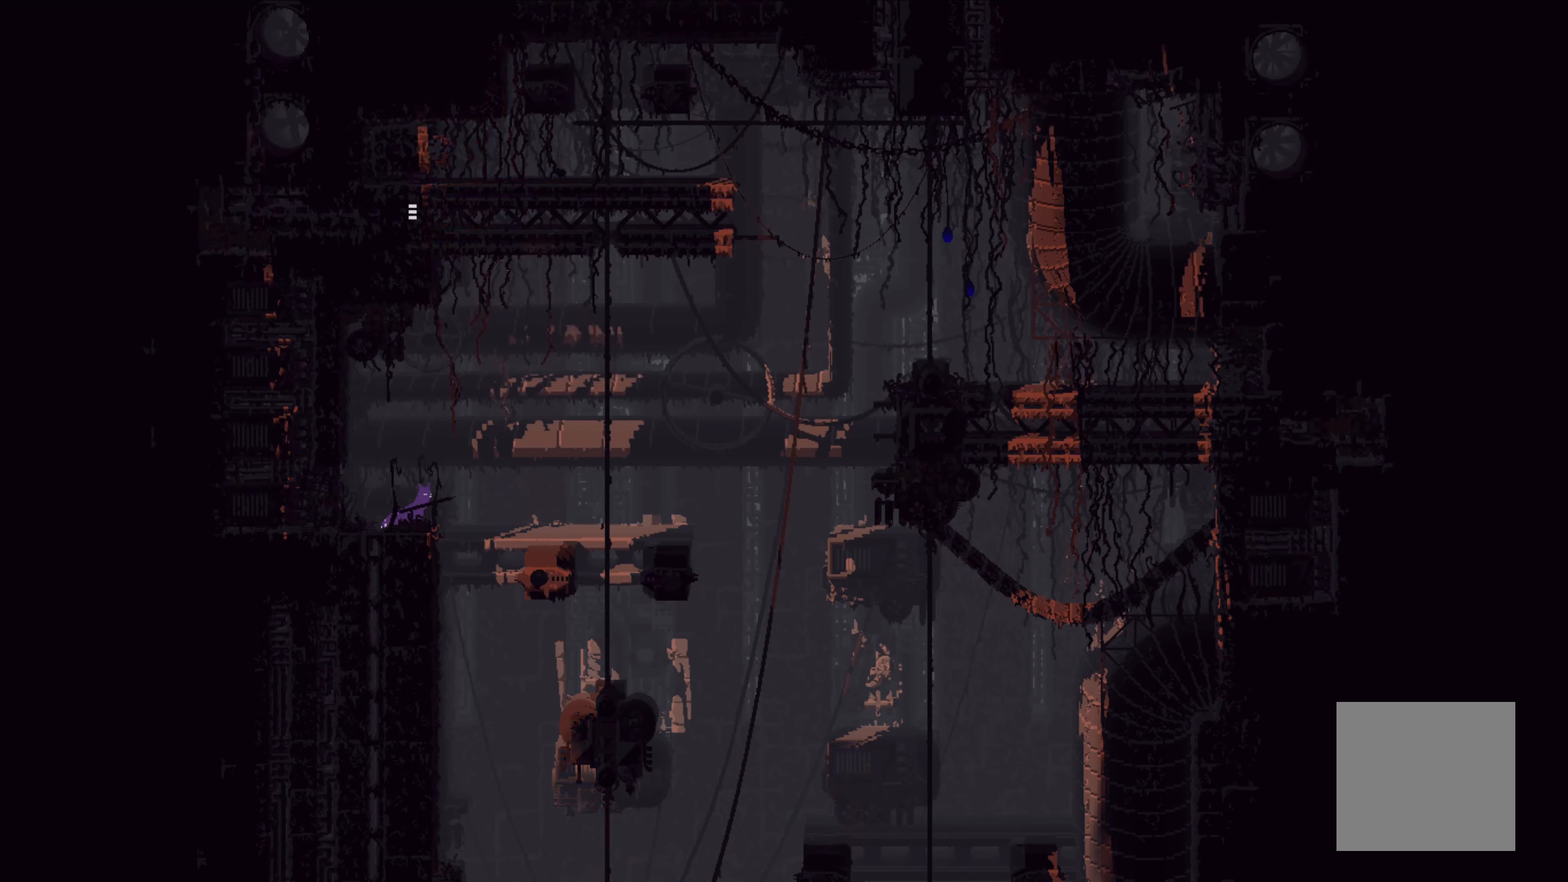
{"buttons": [], "left_stick": "right", "events": [[33, "A", "down"], [183, "A", "up"]]}
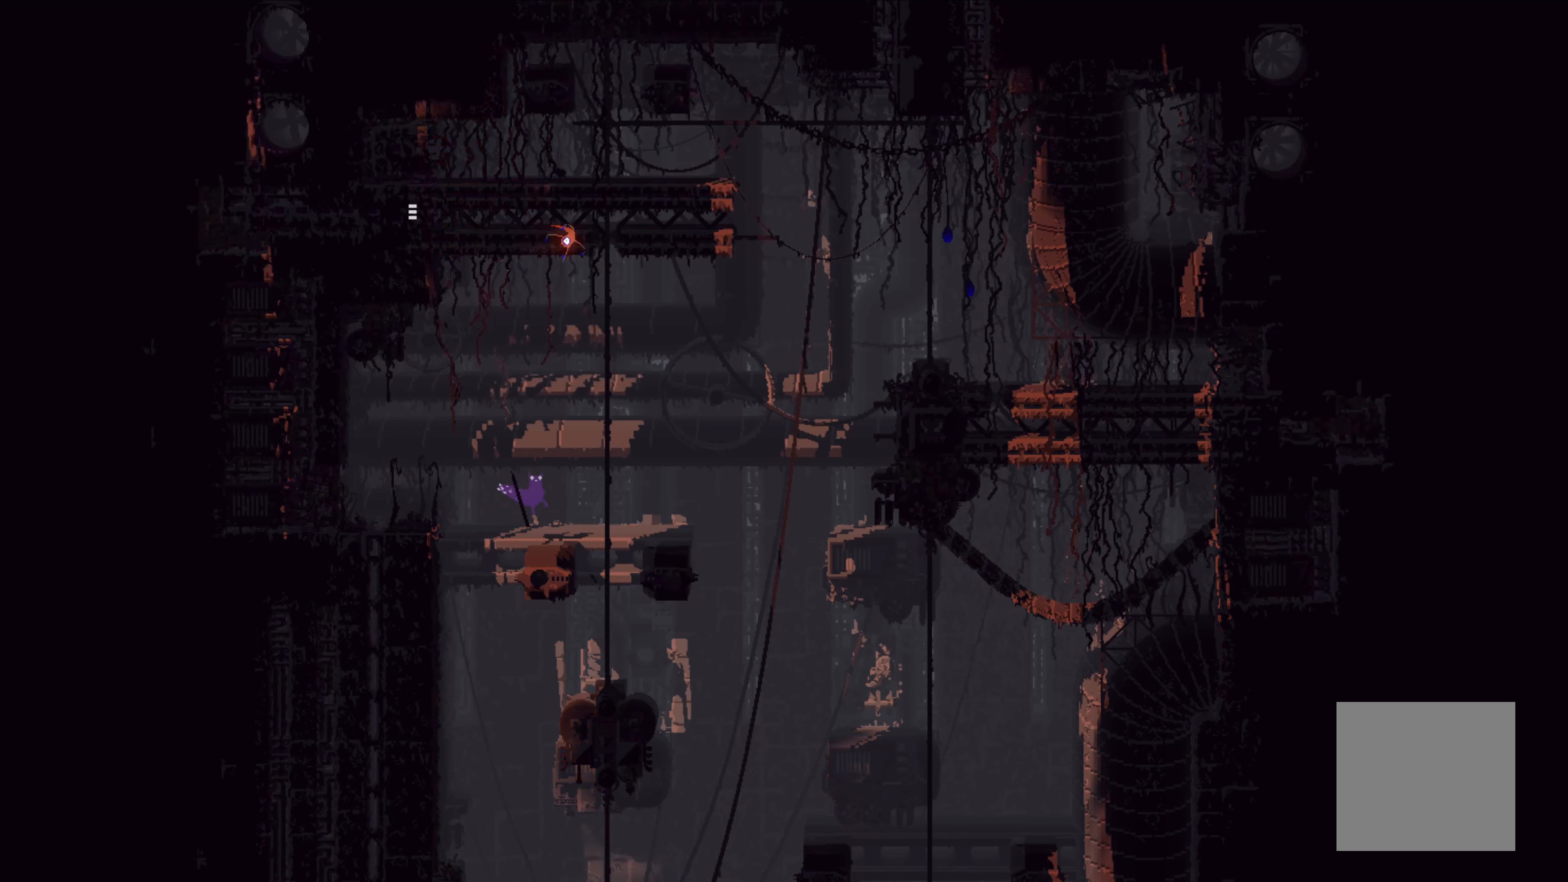
{"buttons": [], "left_stick": "up", "events": [[150, "A", "down"], [317, "A", "up"], [333, "left_stick", "up"]]}
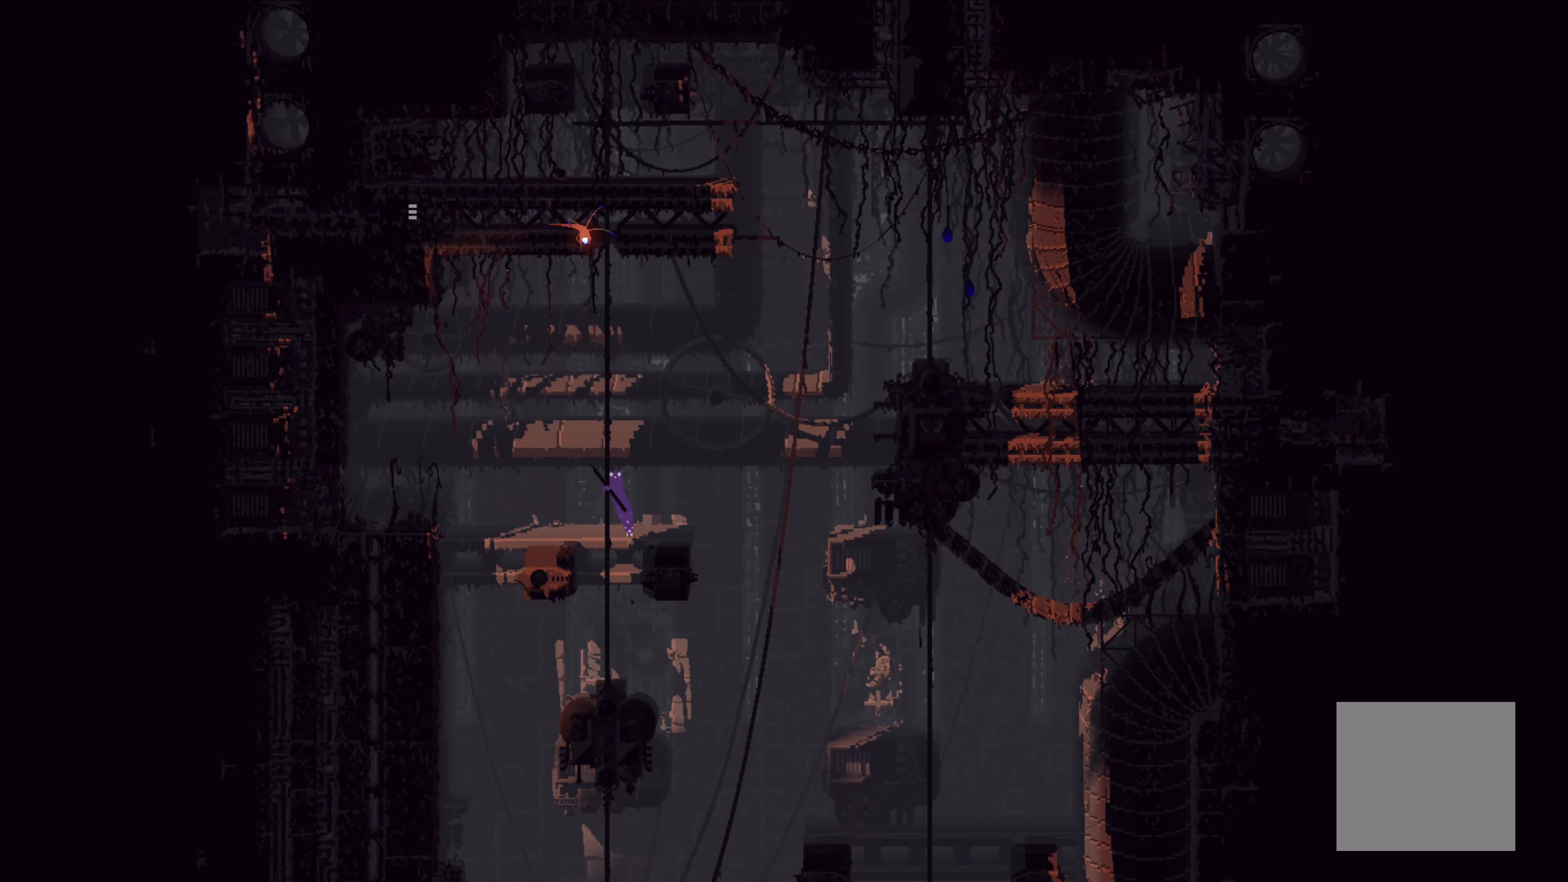
{"buttons": [], "left_stick": "up", "events": []}
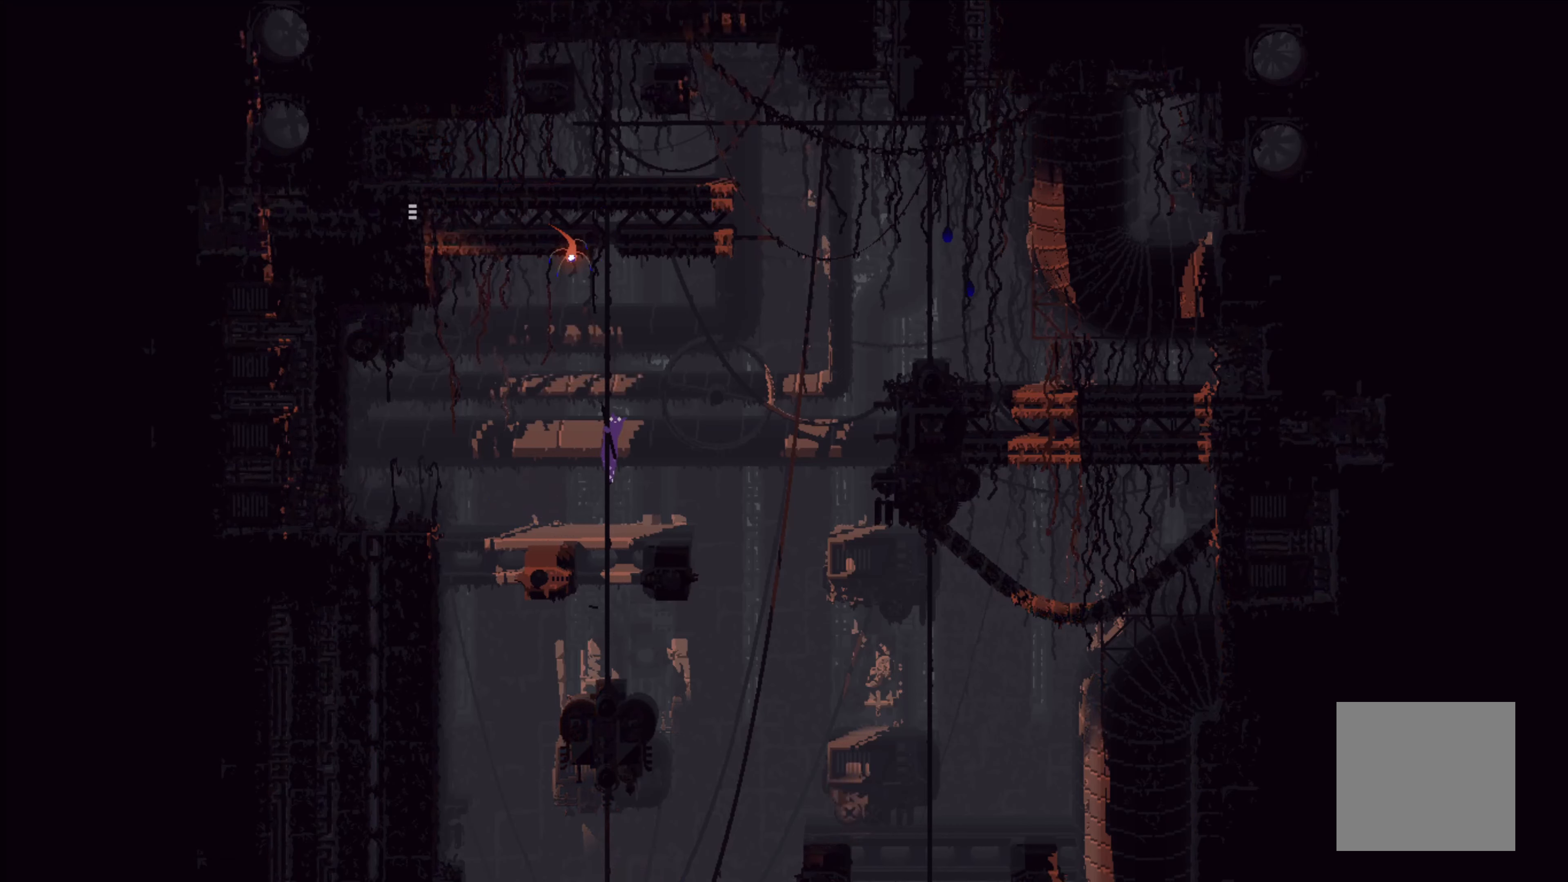
{"buttons": [], "left_stick": "up", "events": []}
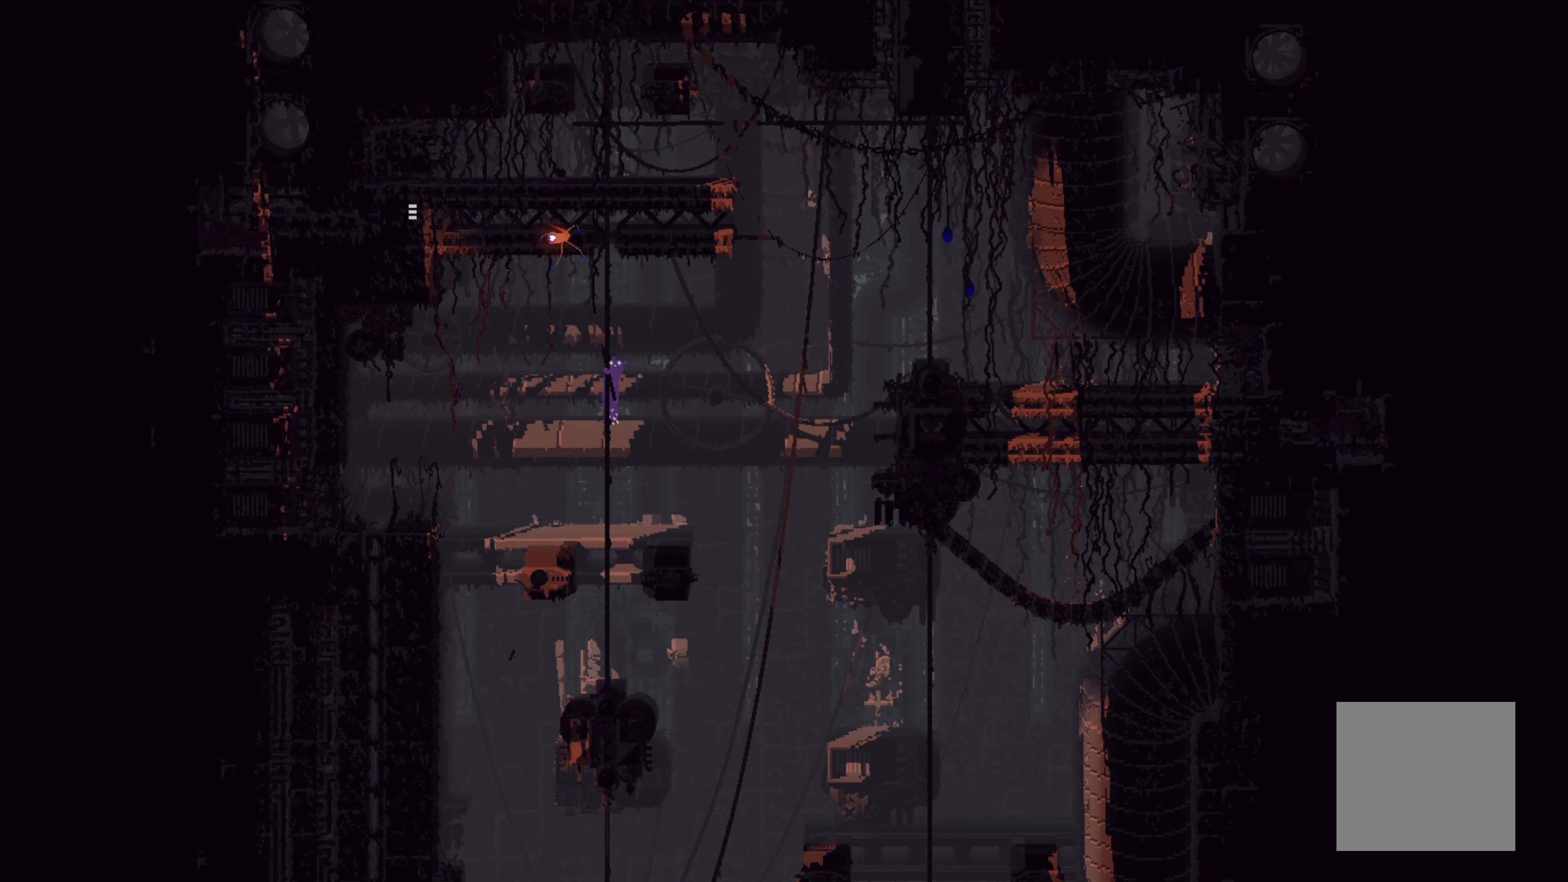
{"buttons": [], "left_stick": "up", "events": []}
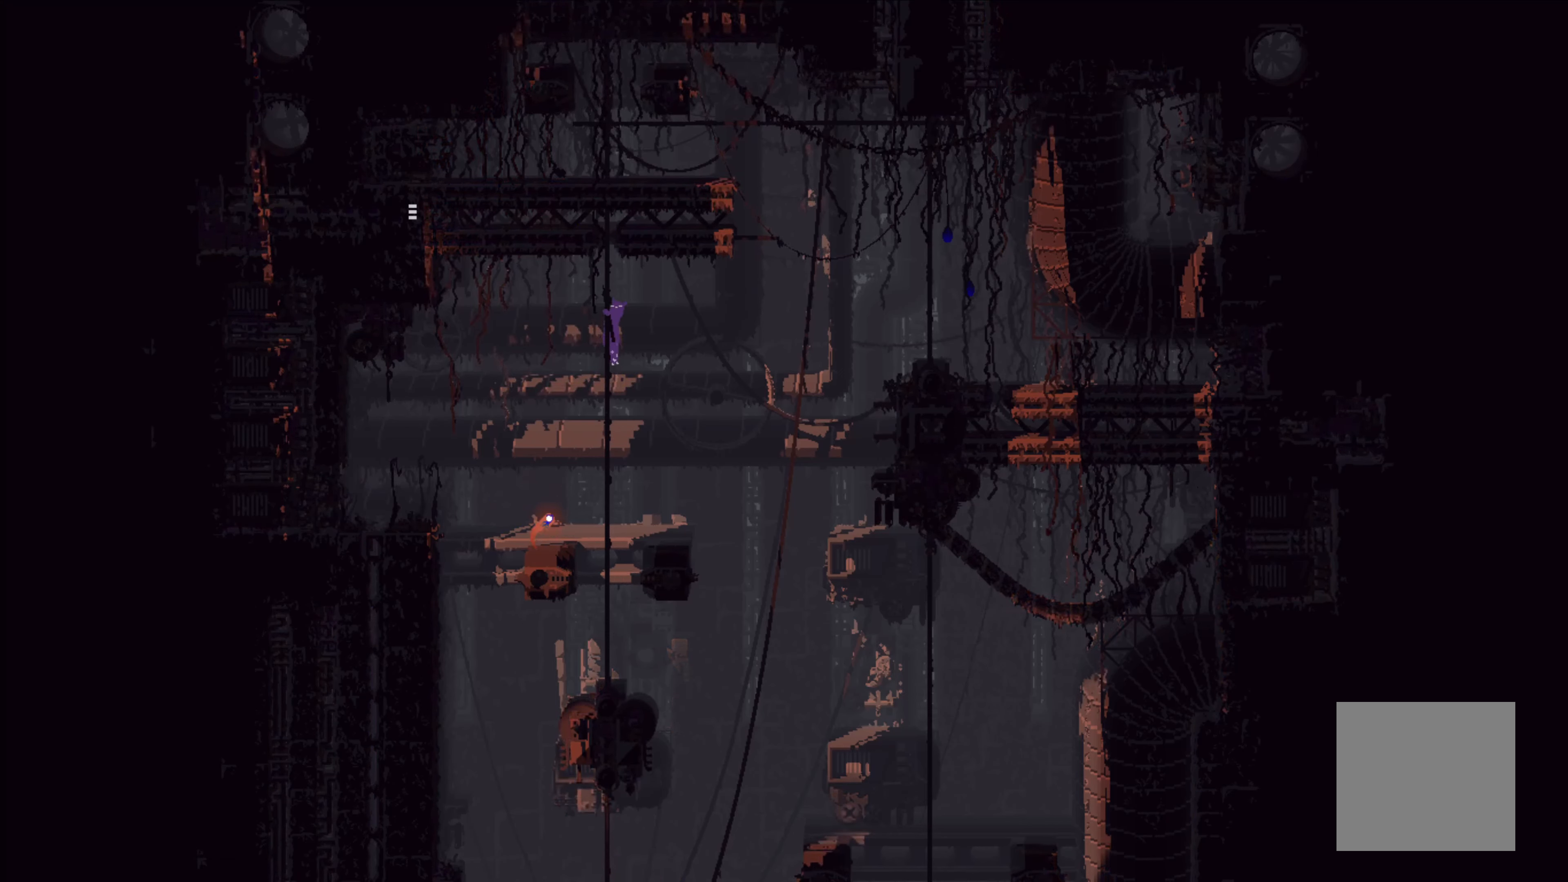
{"buttons": ["A"], "left_stick": "up", "events": [[417, "A", "down"]]}
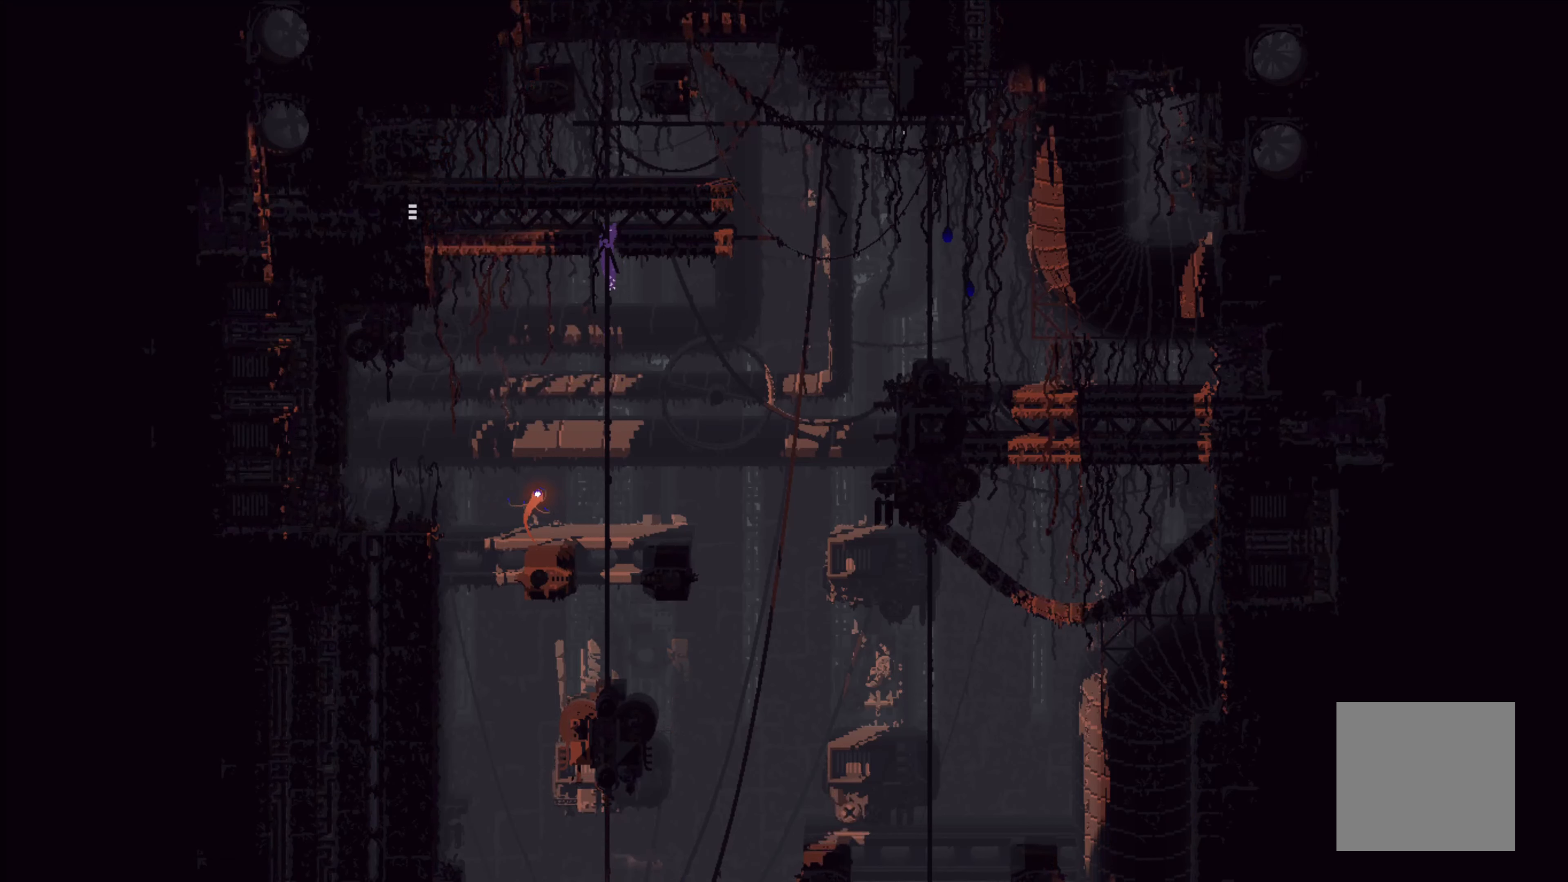
{"buttons": [], "left_stick": "left", "events": [[50, "A", "up"], [100, "left_stick", "left"]]}
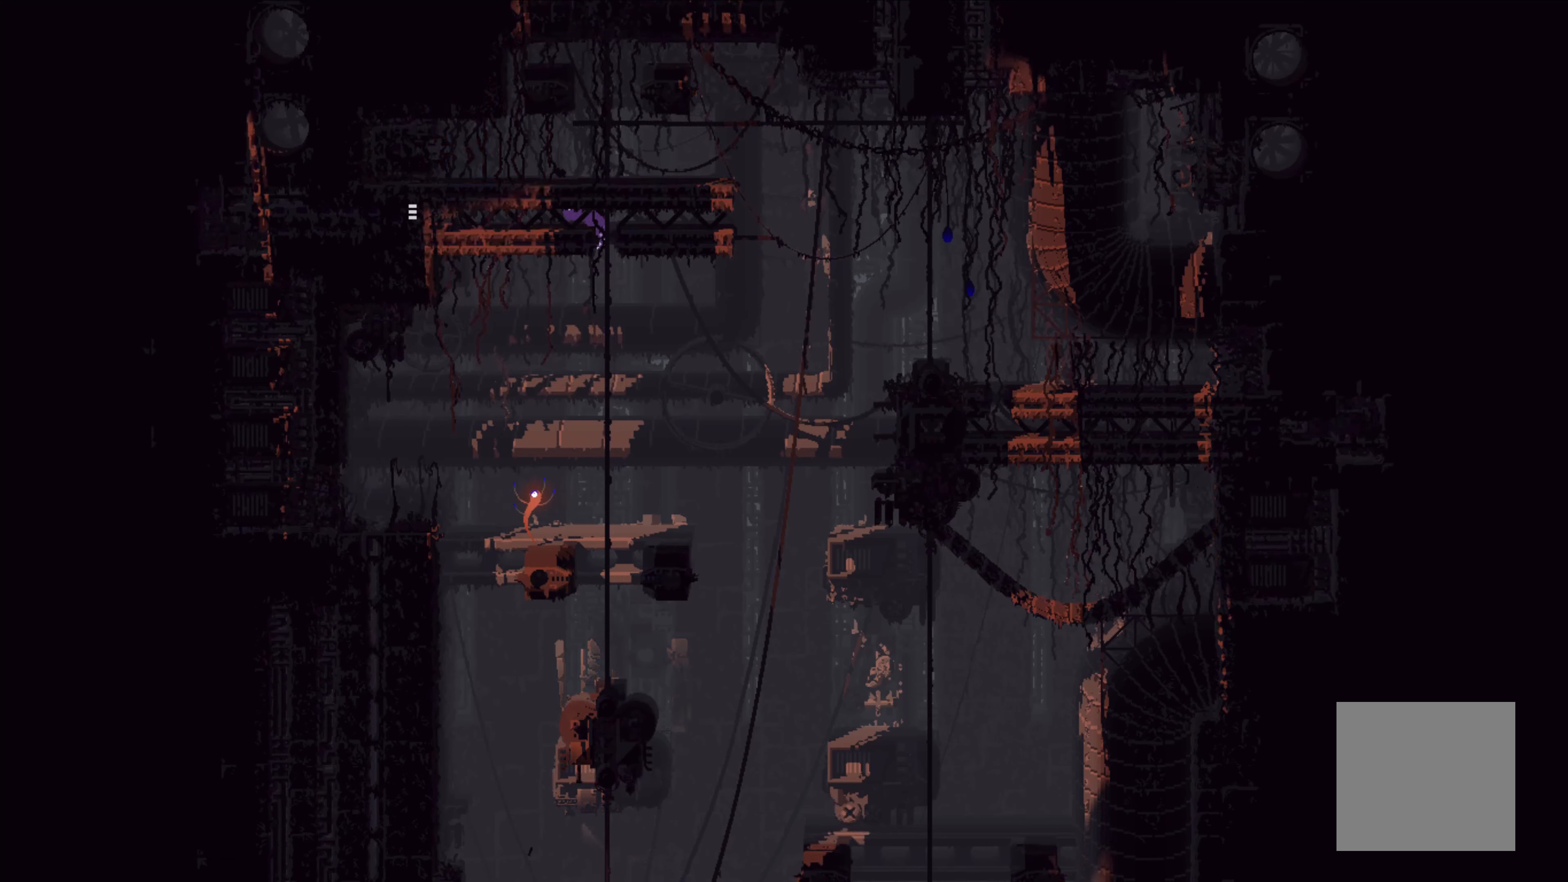
{"buttons": [], "left_stick": "left", "events": [[167, "A", "down"], [283, "A", "up"]]}
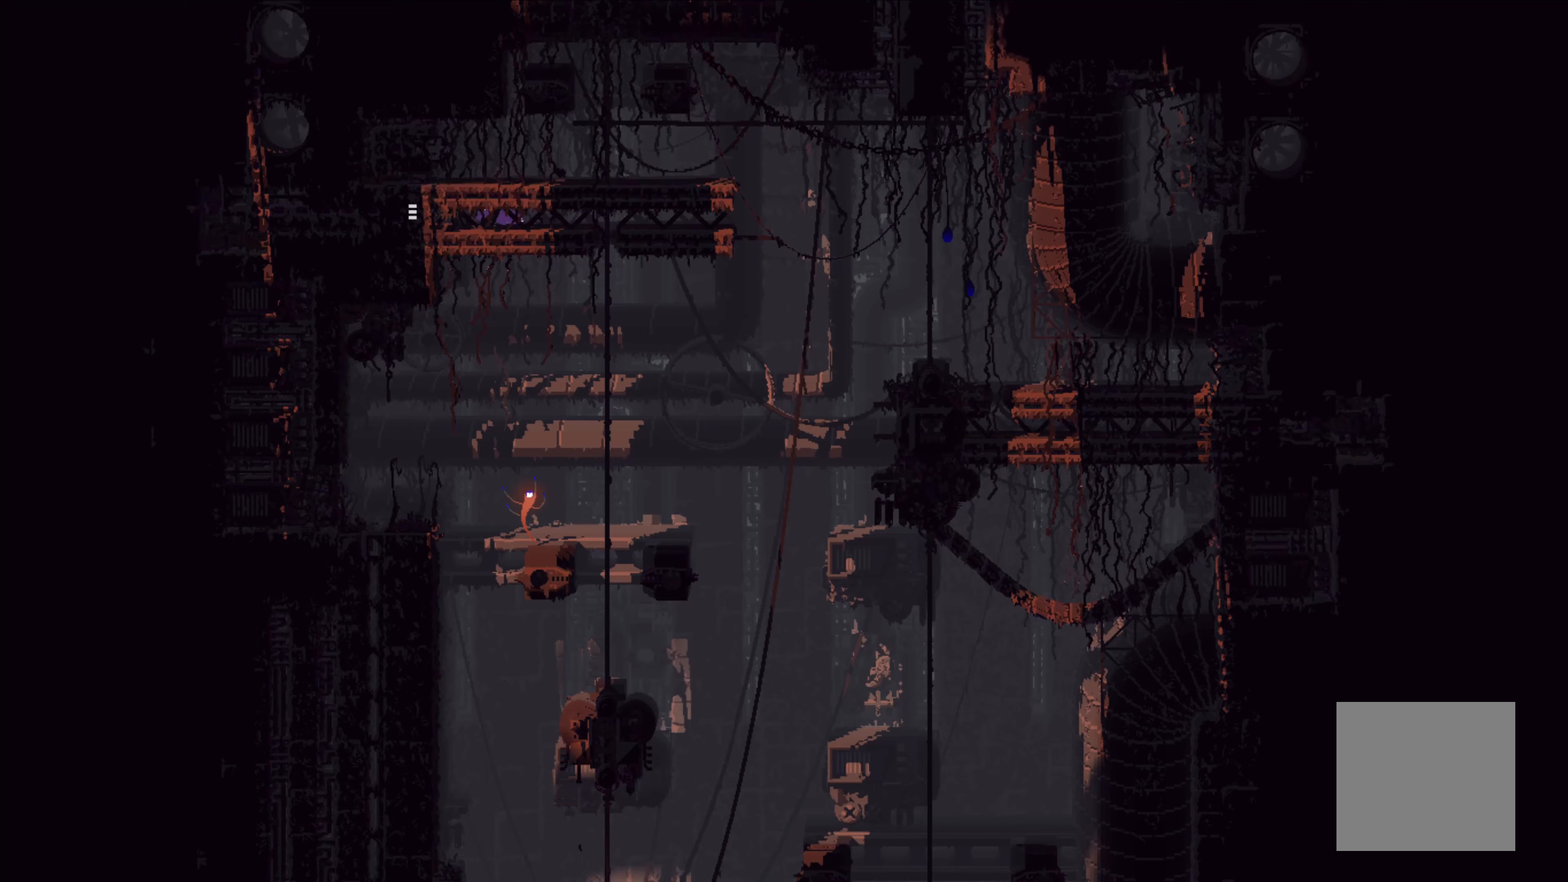
{"buttons": [], "left_stick": "left", "events": []}
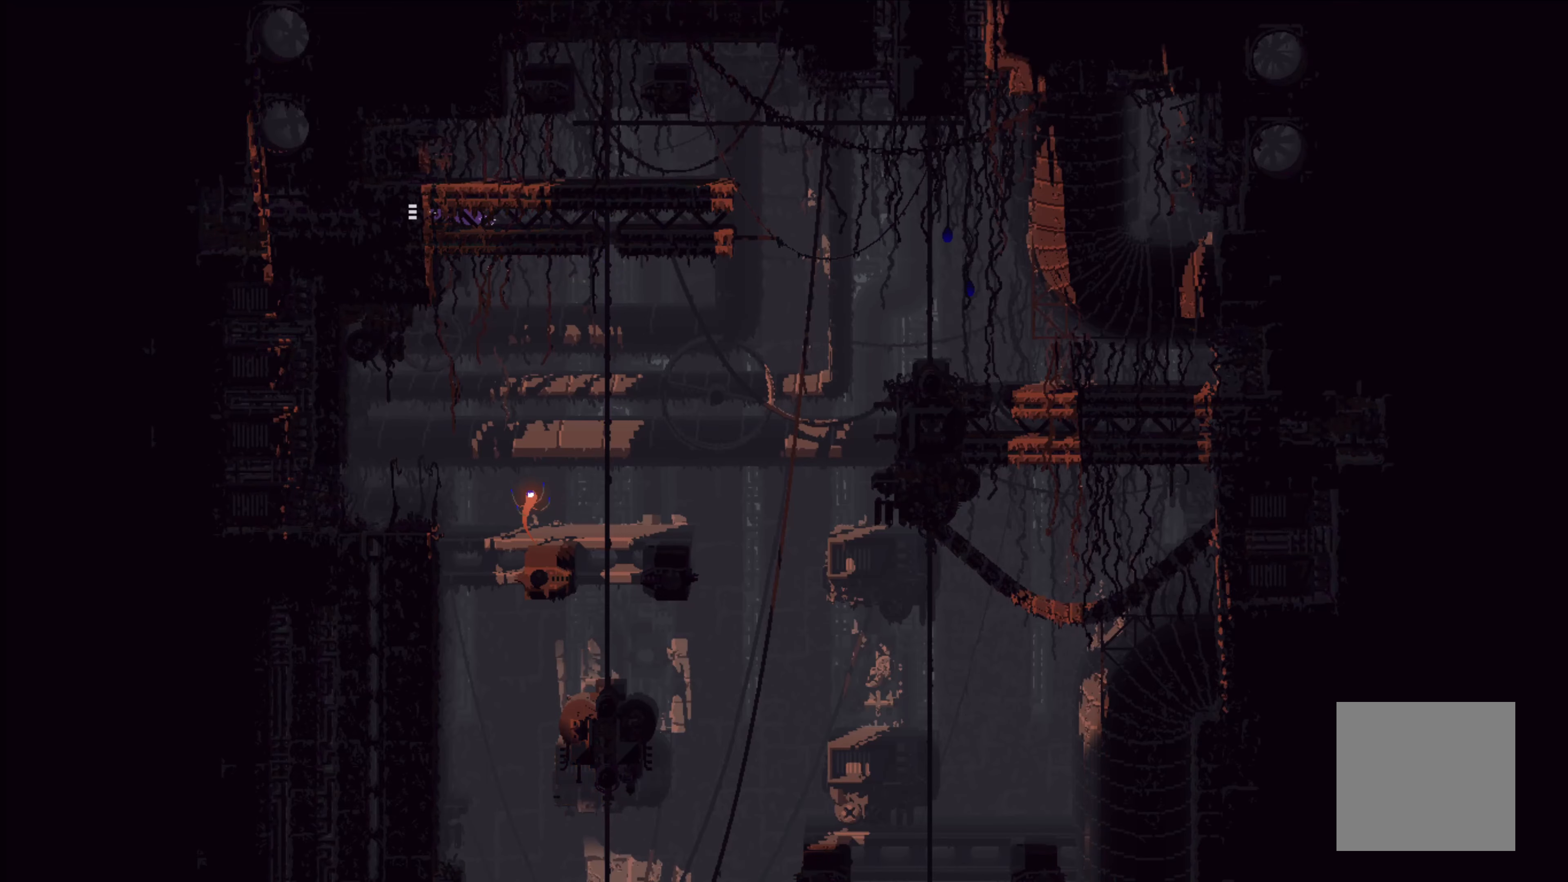
{"buttons": [], "left_stick": "left", "events": []}
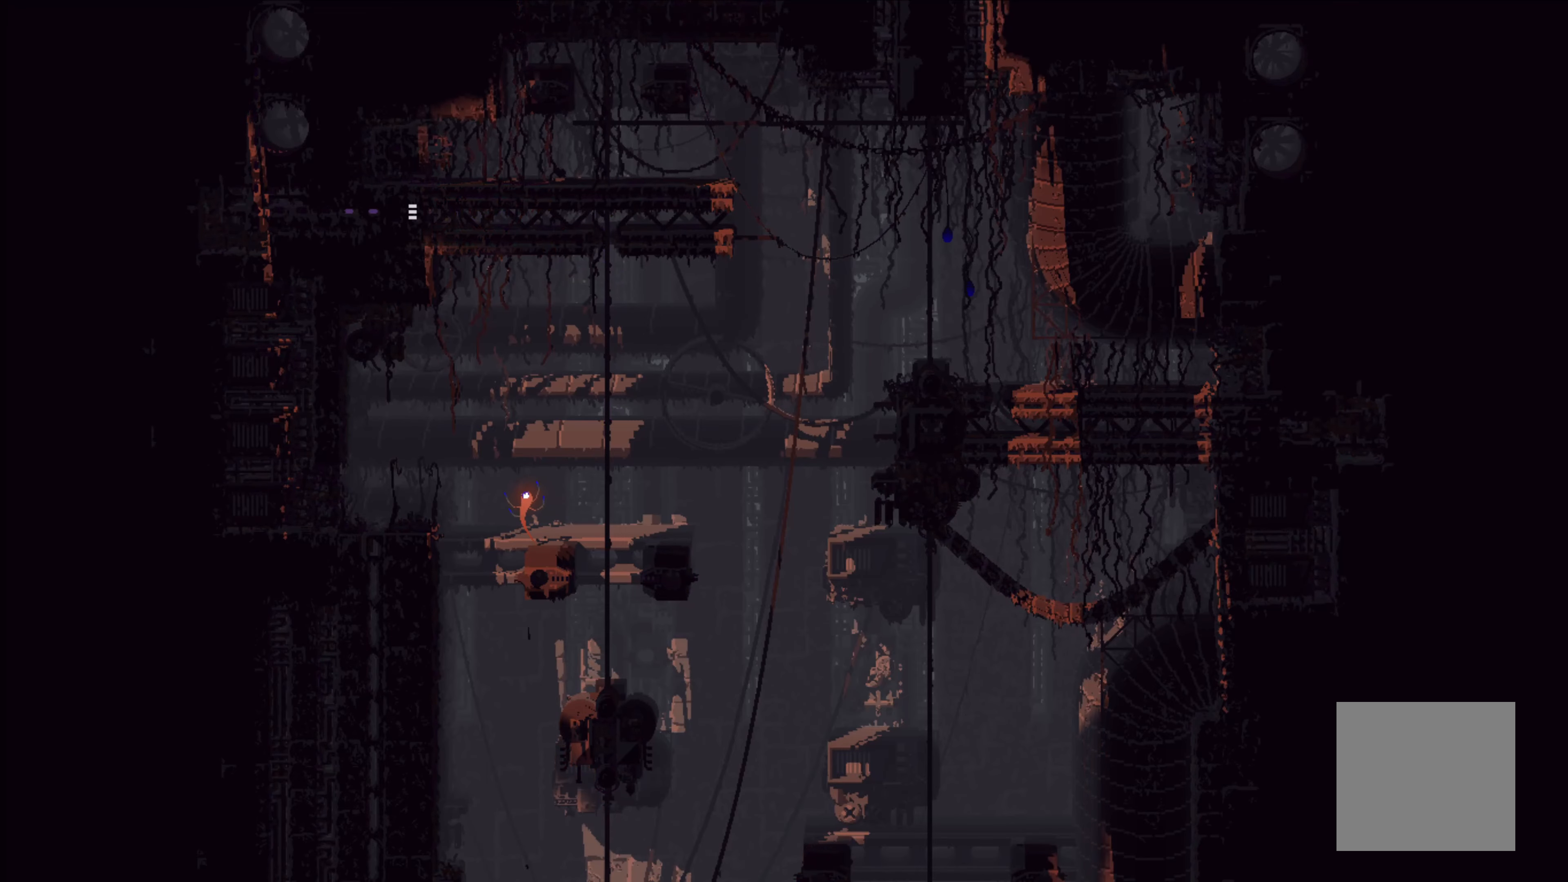
{"buttons": [], "left_stick": "center", "events": [[184, "left_stick", "center"]]}
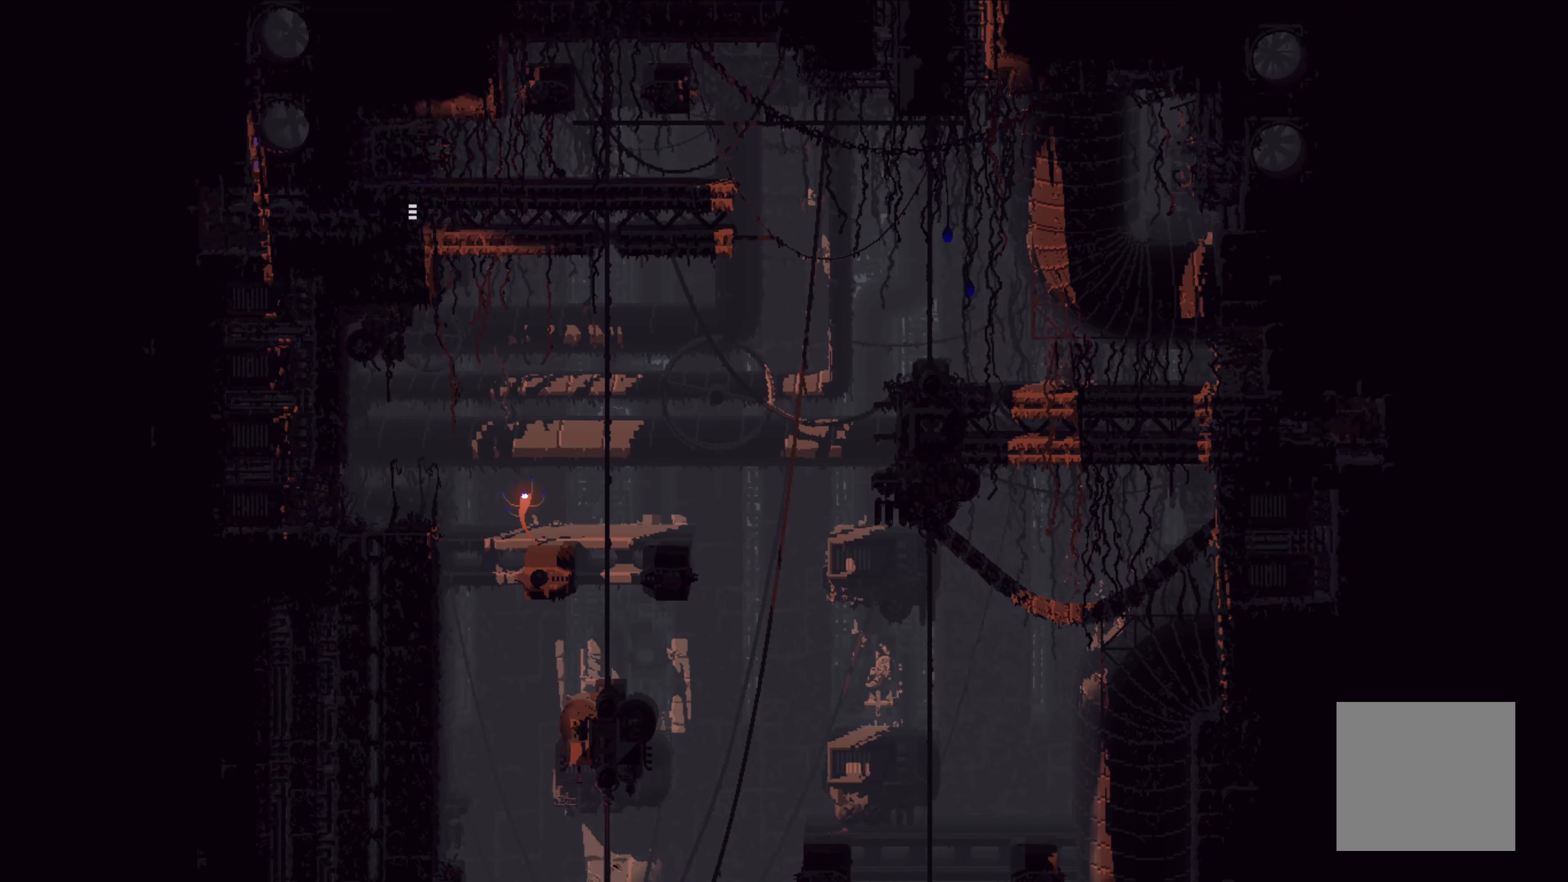
{"buttons": [], "left_stick": "center", "events": []}
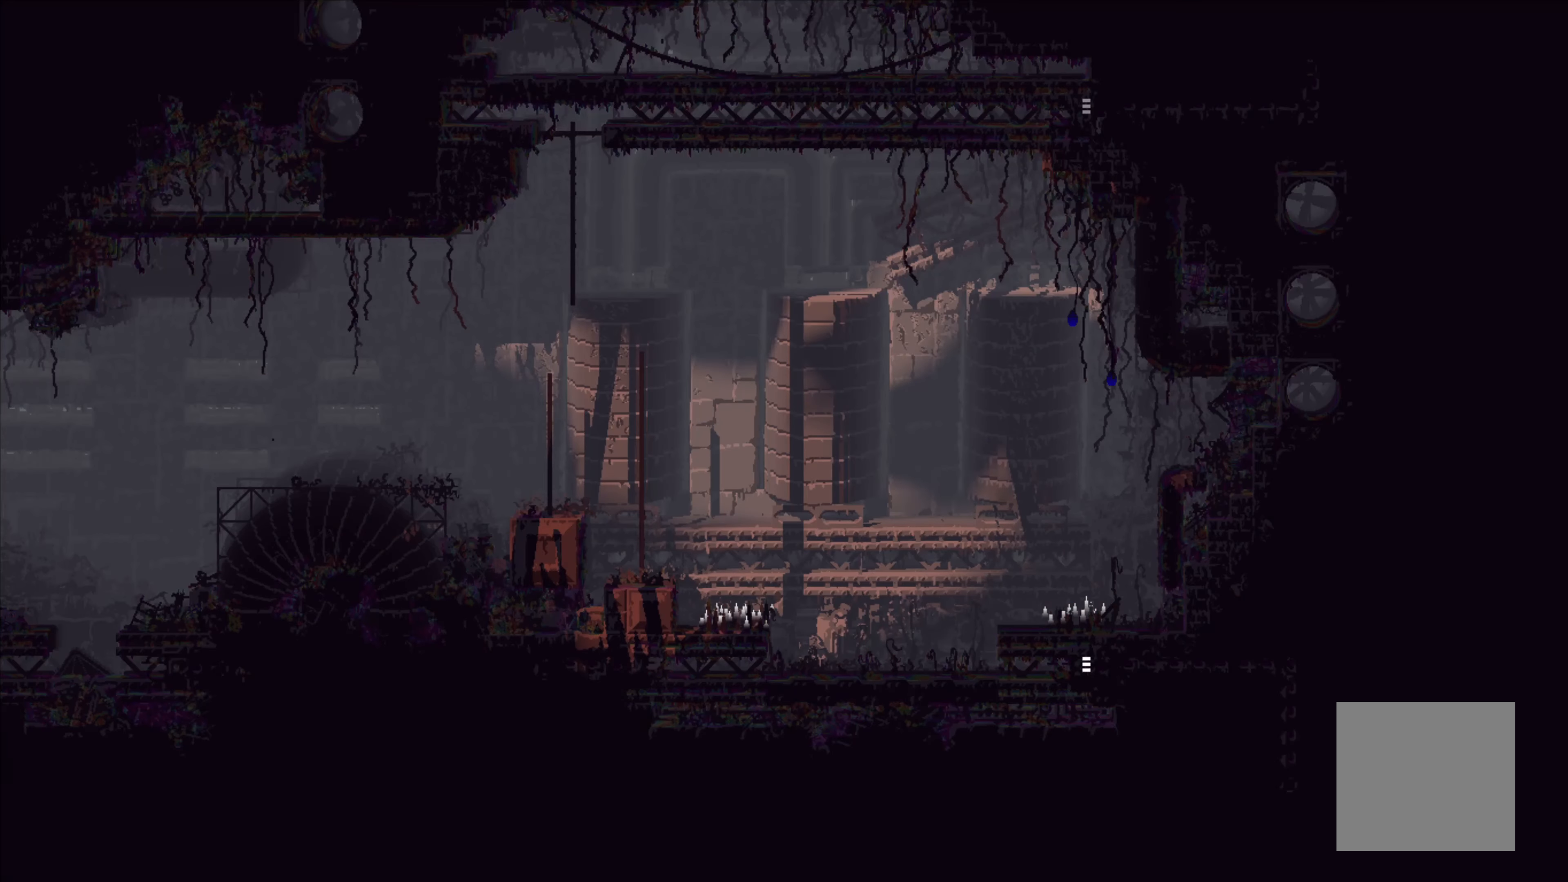
{"buttons": [], "left_stick": "left", "events": [[417, "left_stick", "left"]]}
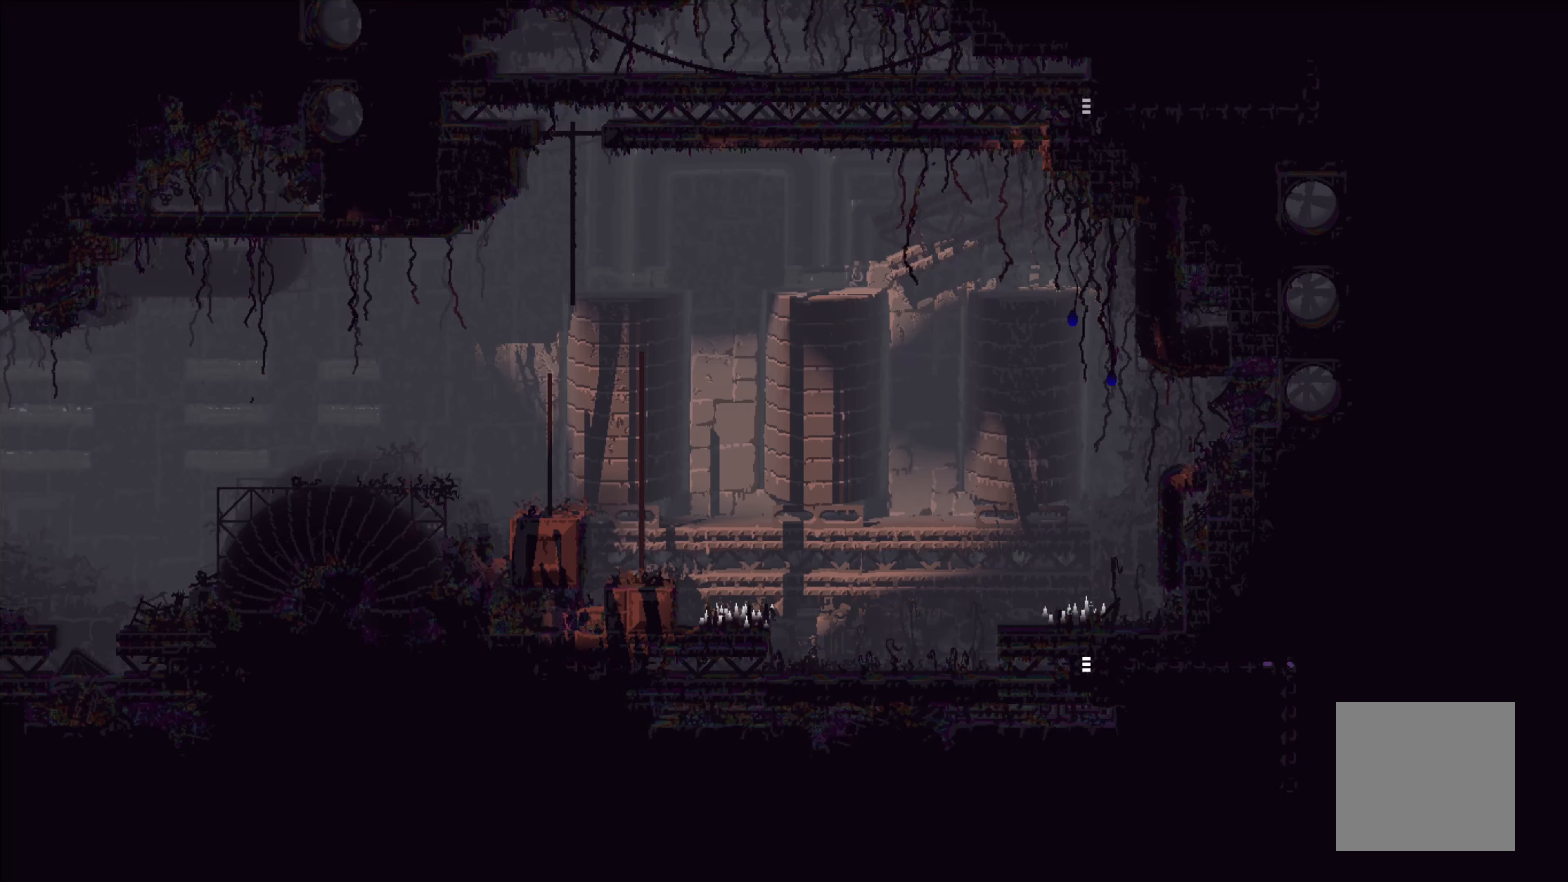
{"buttons": ["A"], "left_stick": "left", "events": [[417, "A", "down"]]}